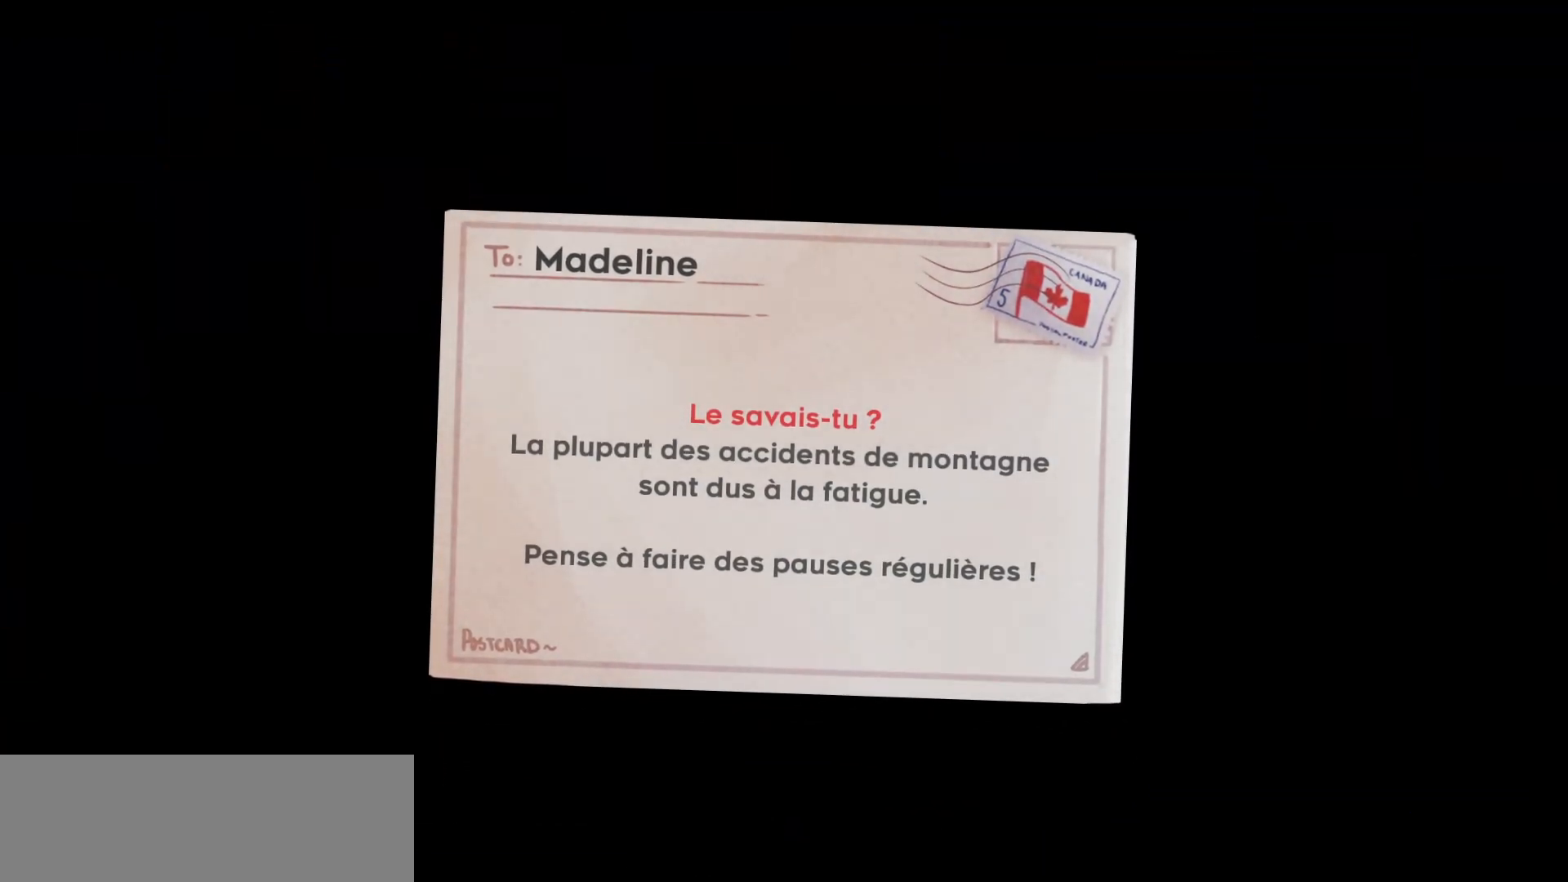
Gameplay with keyboard; each line is a JSON object with the keys held at the frame after it. "events" lists presses ("down") and releases ("up") of "dash", "demo", "down", "grab", "jump", "jump2", "left", "pause", "right", "talk" and "up" between this image and that frame as [ms after this image, input, new state], when the widget could be followed in between. No other keys are recorded. Mouse input is not recorded. Key names are as the overlay labels them; some are game actions (e.g. jump) rather than physical keys.
{"keys": [], "events": [[17, "jump", "down"], [100, "jump", "up"], [200, "jump", "down"], [267, "jump", "up"], [367, "jump", "down"], [433, "jump", "up"]]}
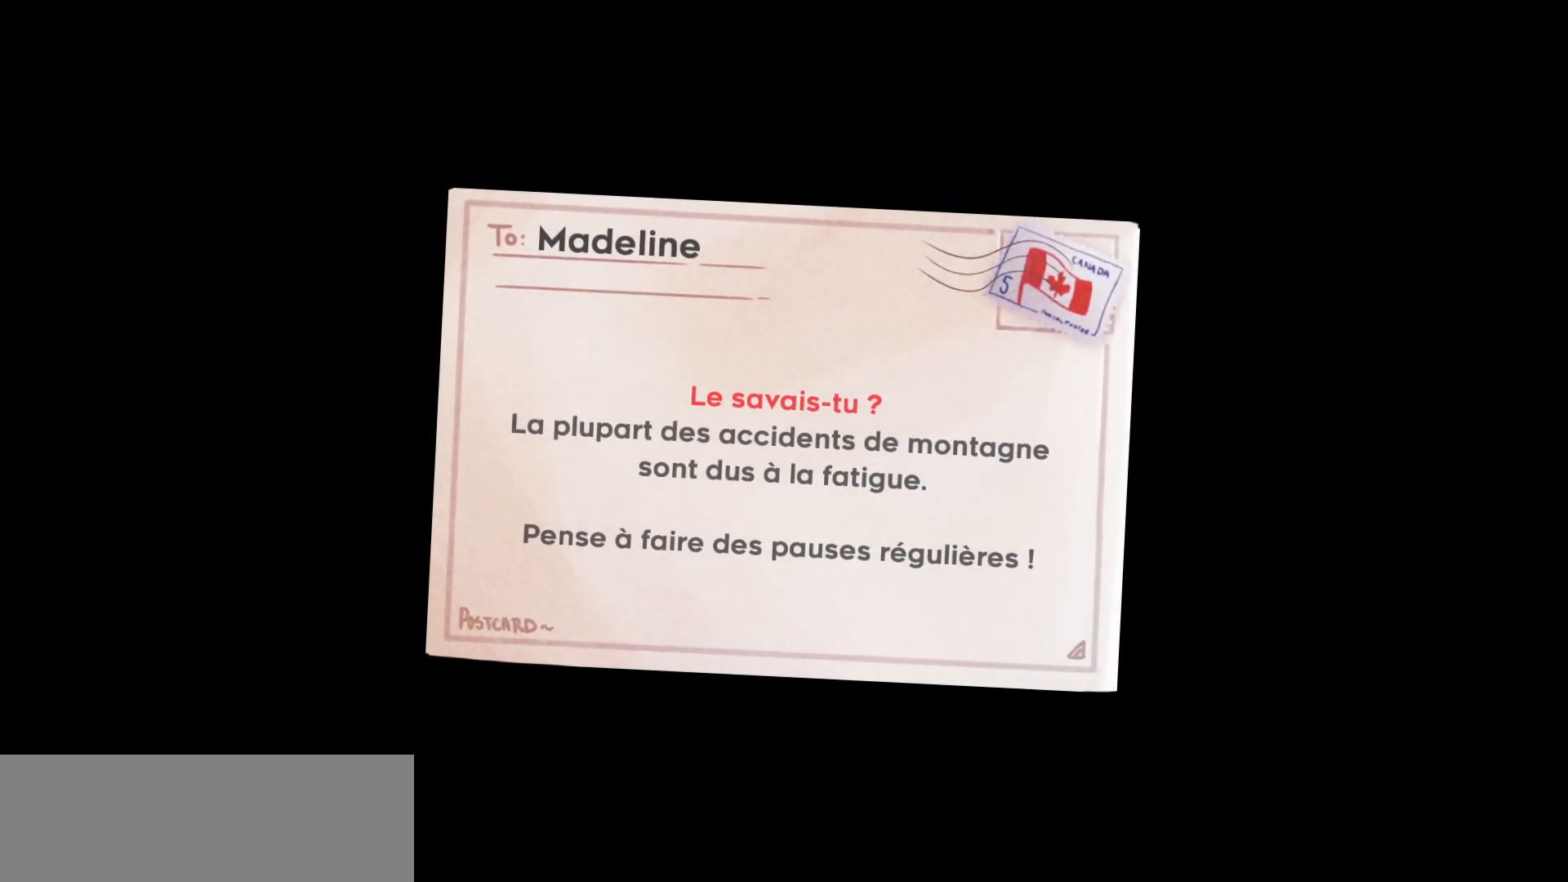
{"keys": [], "events": [[17, "jump", "down"], [117, "jump", "up"], [183, "jump", "down"], [267, "jump", "up"], [367, "jump", "down"], [433, "jump", "up"]]}
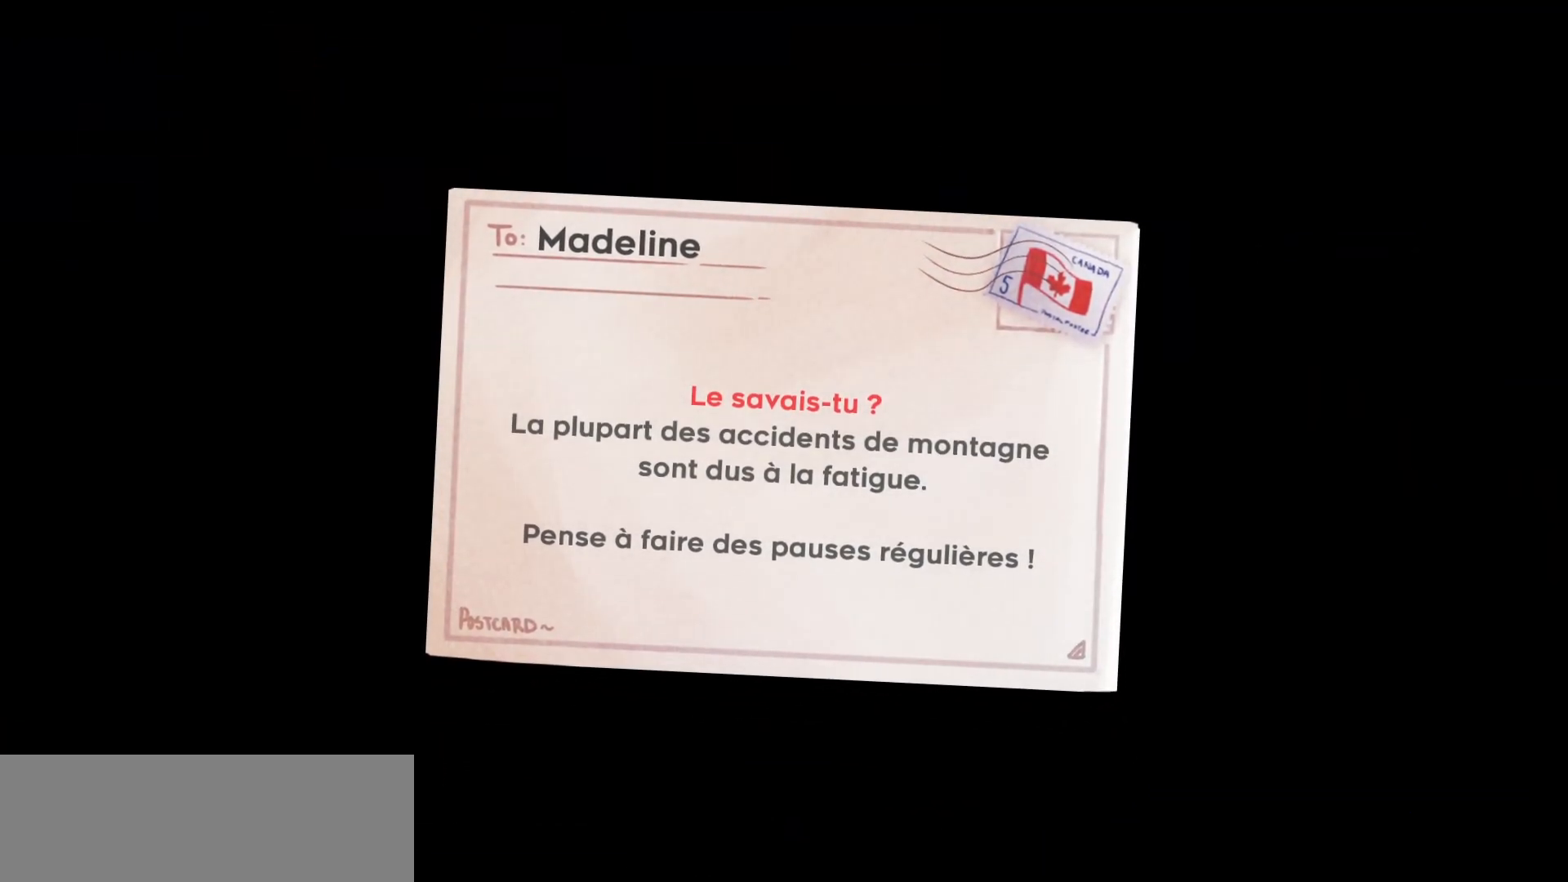
{"keys": ["jump"], "events": [[17, "jump", "down"], [117, "jump", "up"], [183, "jump", "down"], [283, "jump", "up"], [350, "jump", "down"], [450, "jump", "up"], [500, "jump", "down"]]}
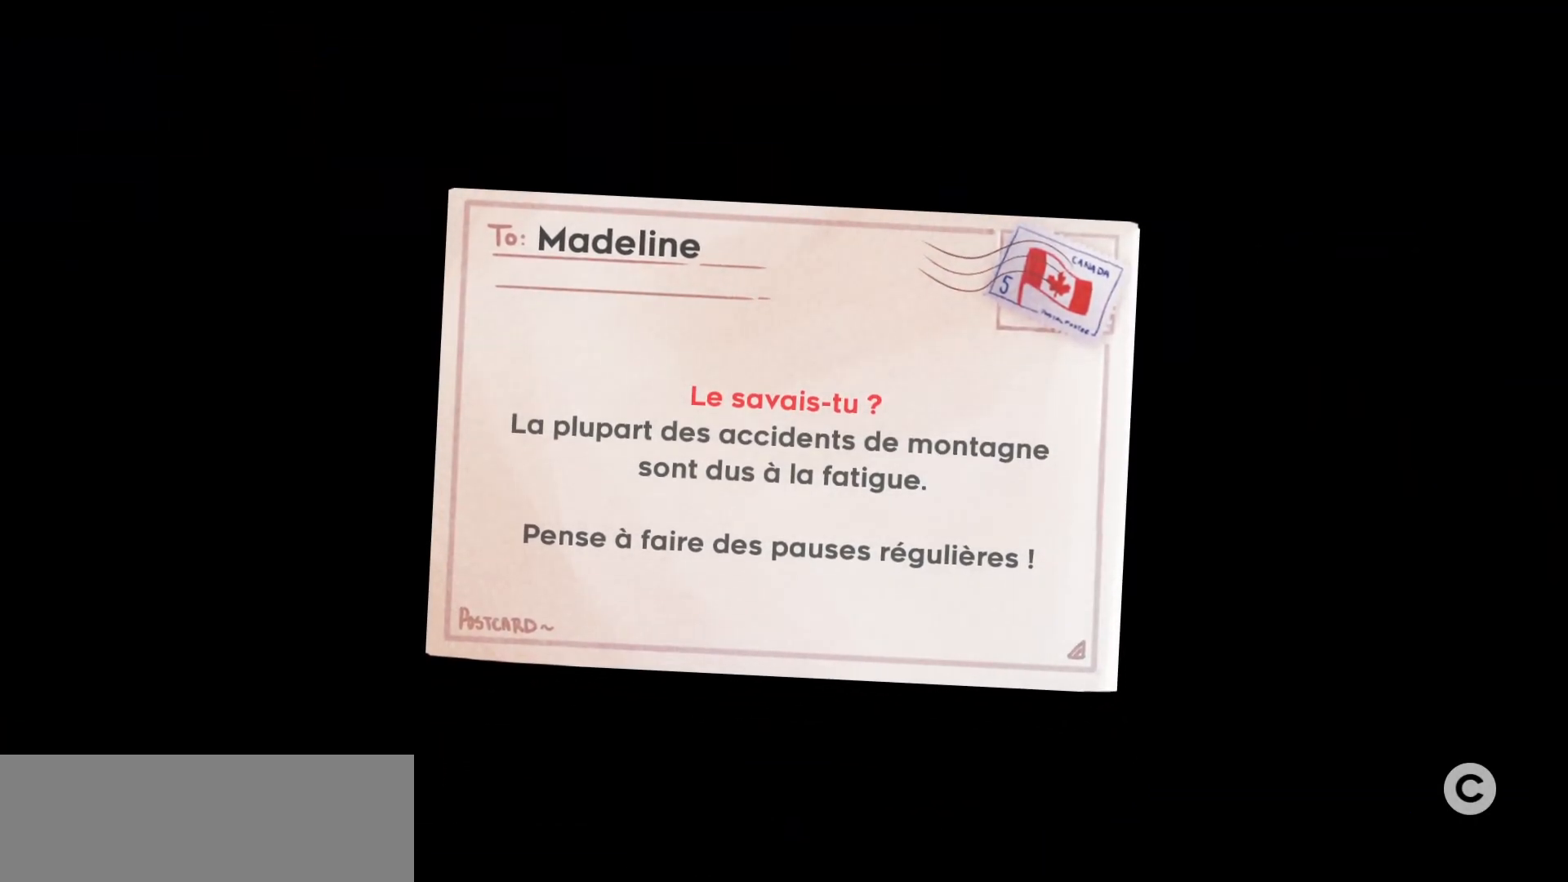
{"keys": ["jump"], "events": [[83, "jump", "up"], [150, "jump", "down"], [233, "jump", "up"], [317, "jump", "down"], [400, "jump", "up"], [467, "jump", "down"]]}
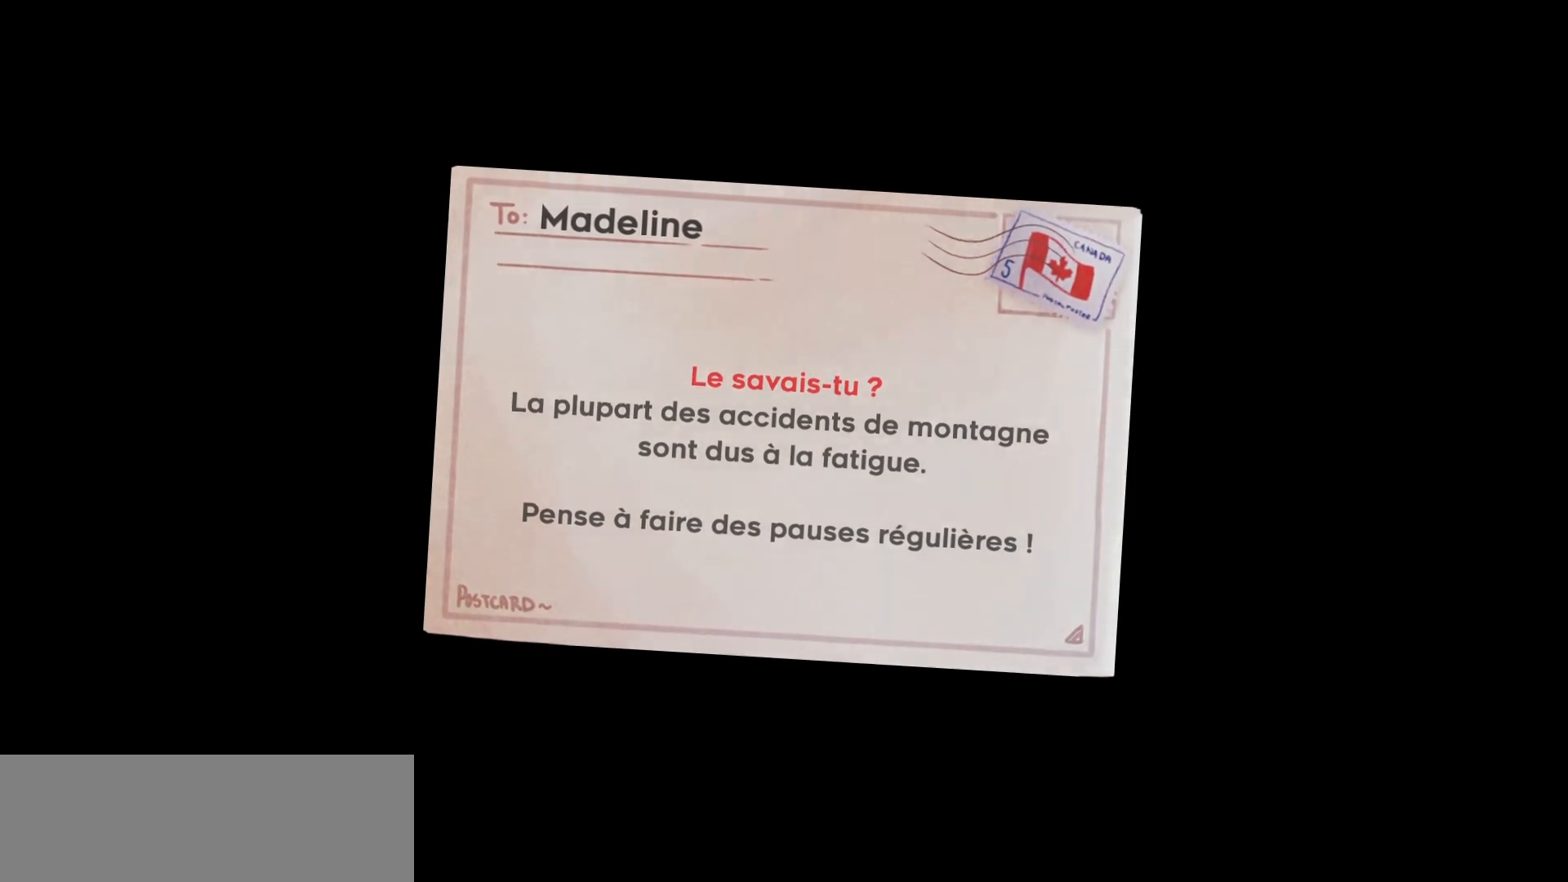
{"keys": [], "events": [[50, "jump", "up"]]}
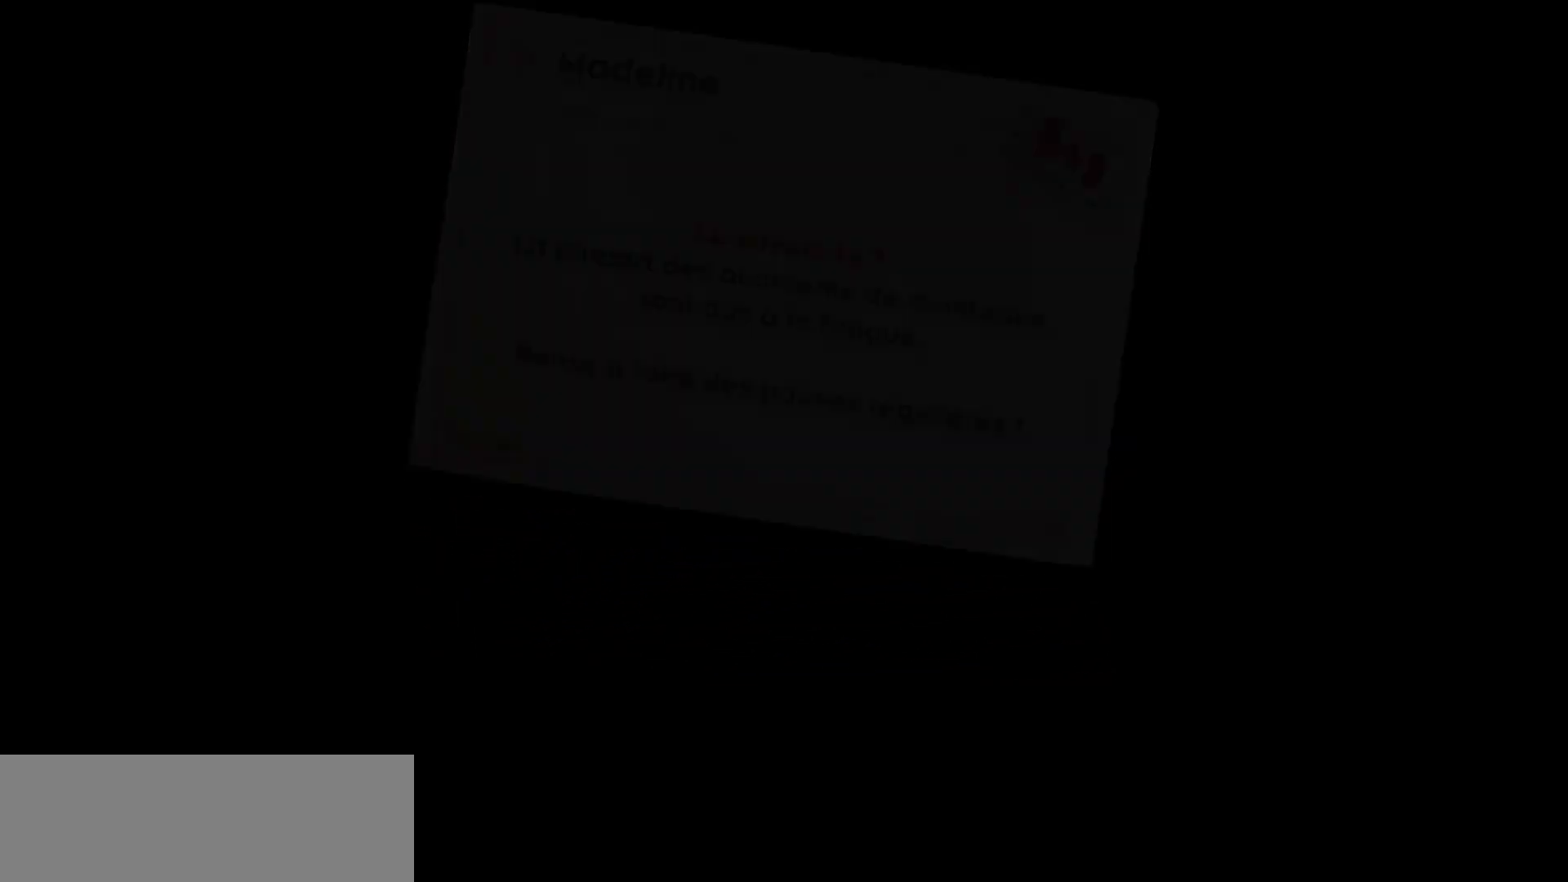
{"keys": [], "events": []}
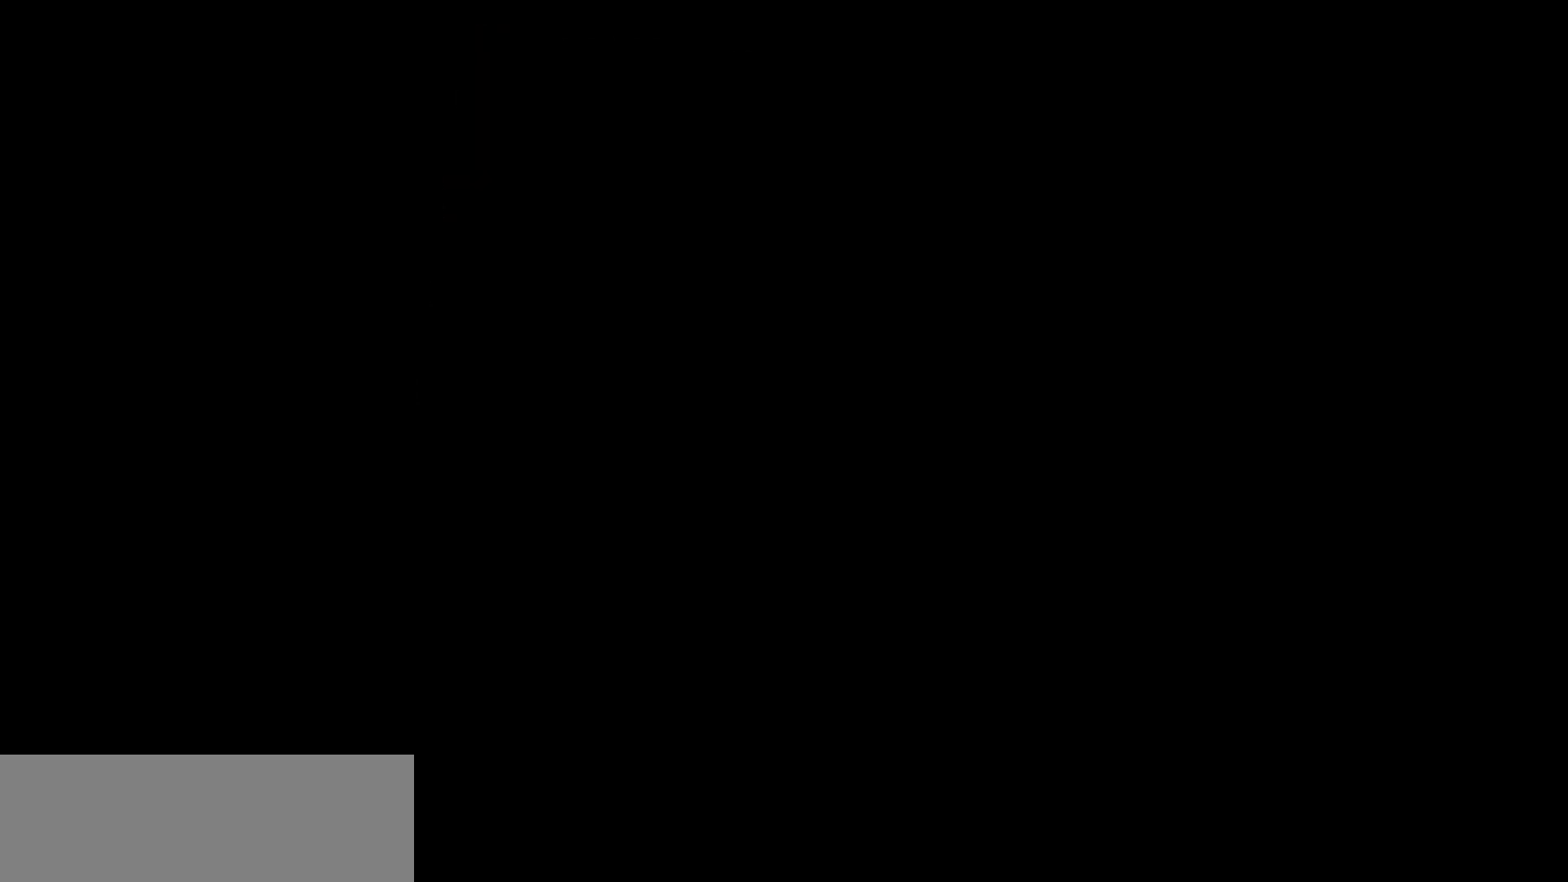
{"keys": [], "events": []}
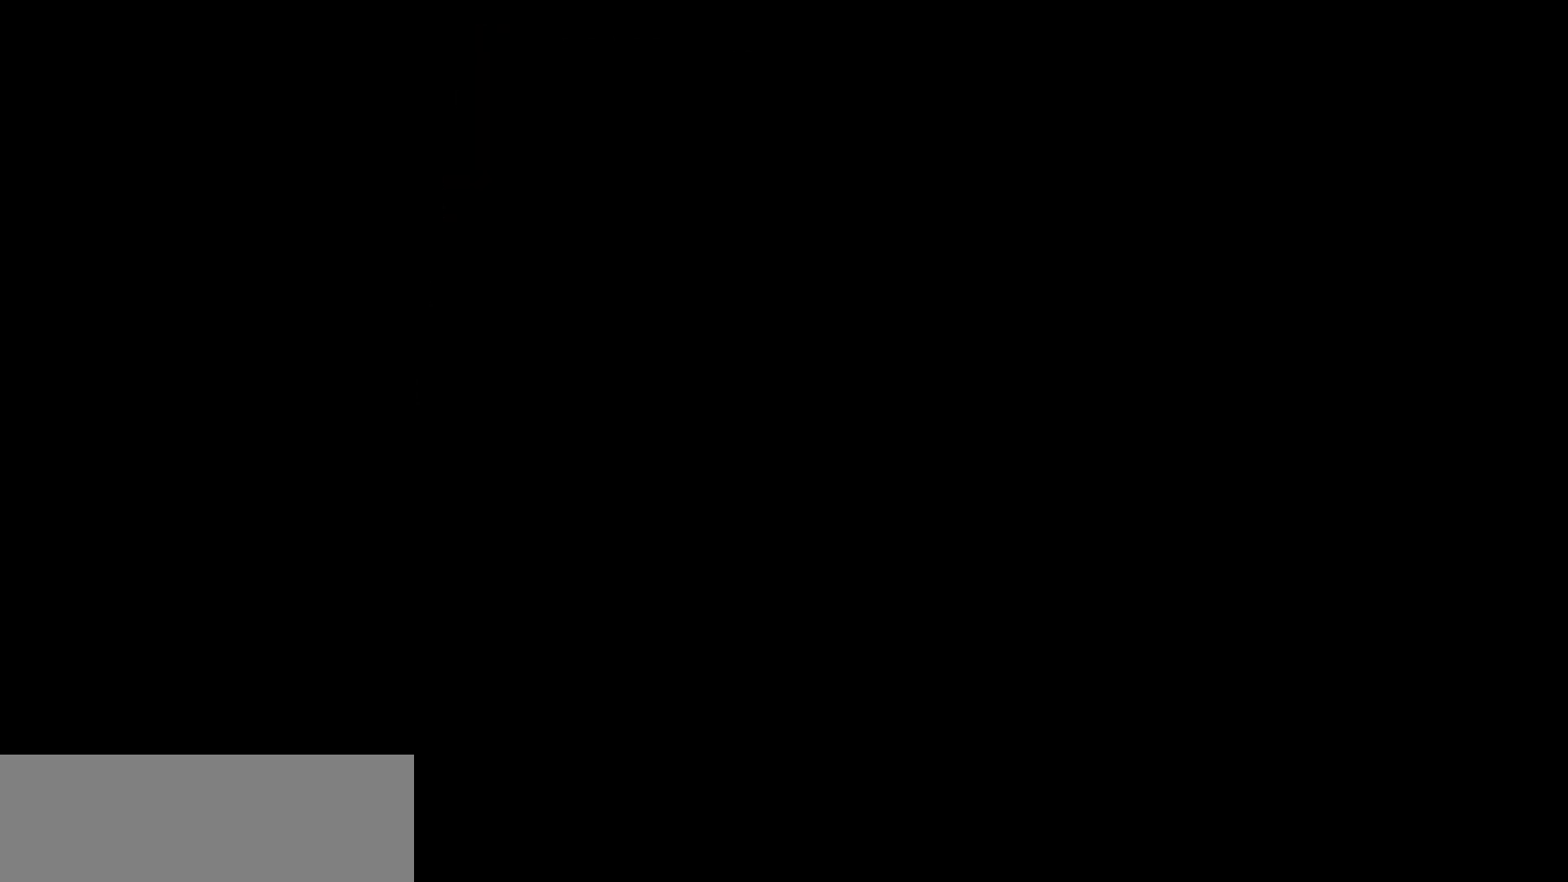
{"keys": [], "events": []}
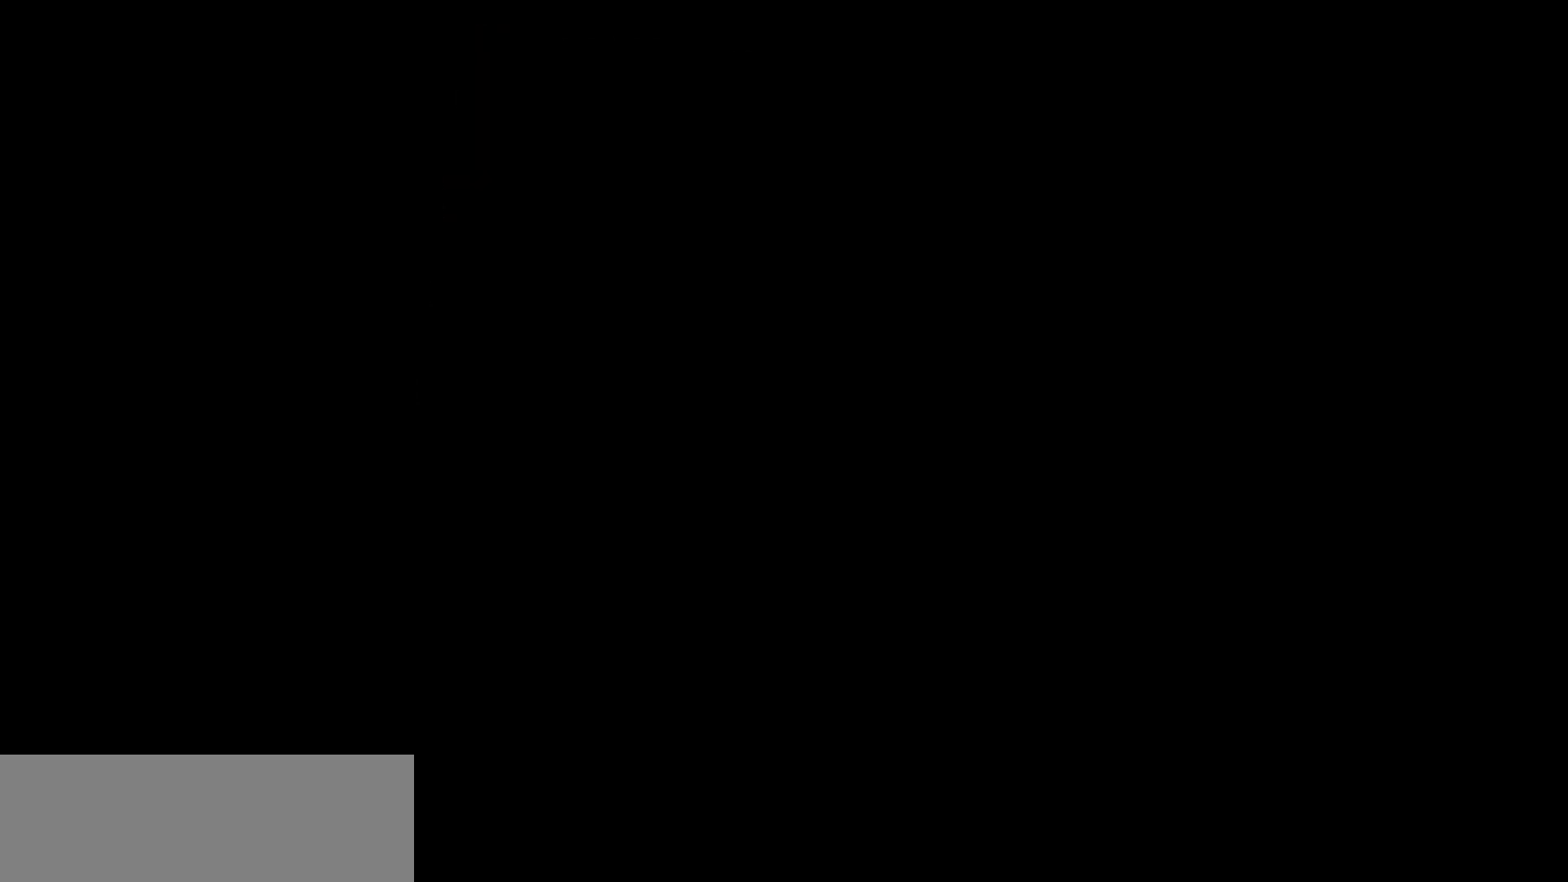
{"keys": [], "events": []}
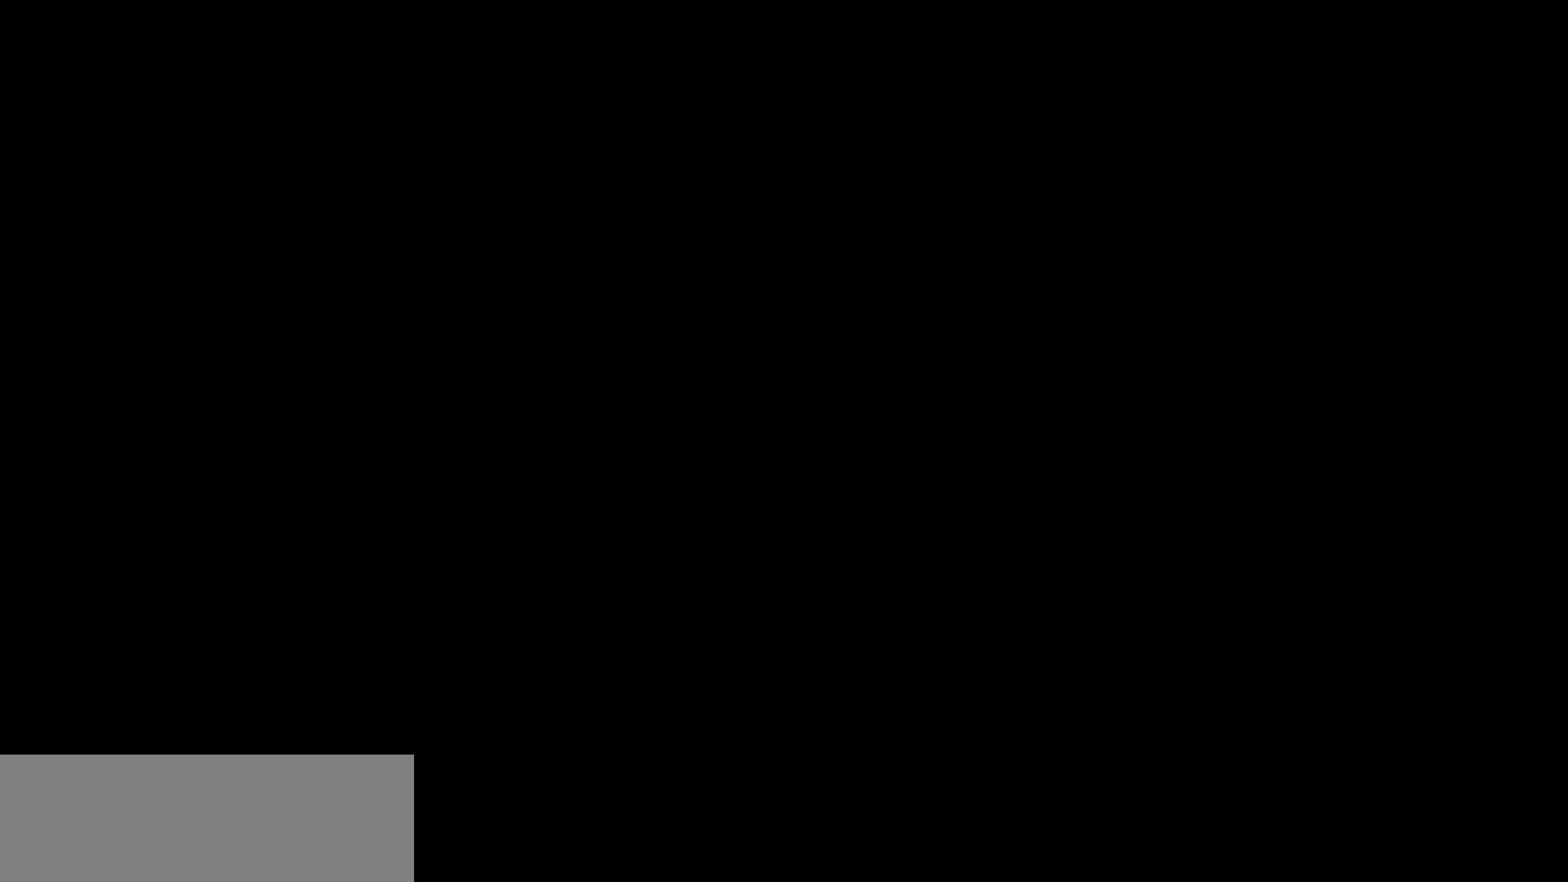
{"keys": [], "events": []}
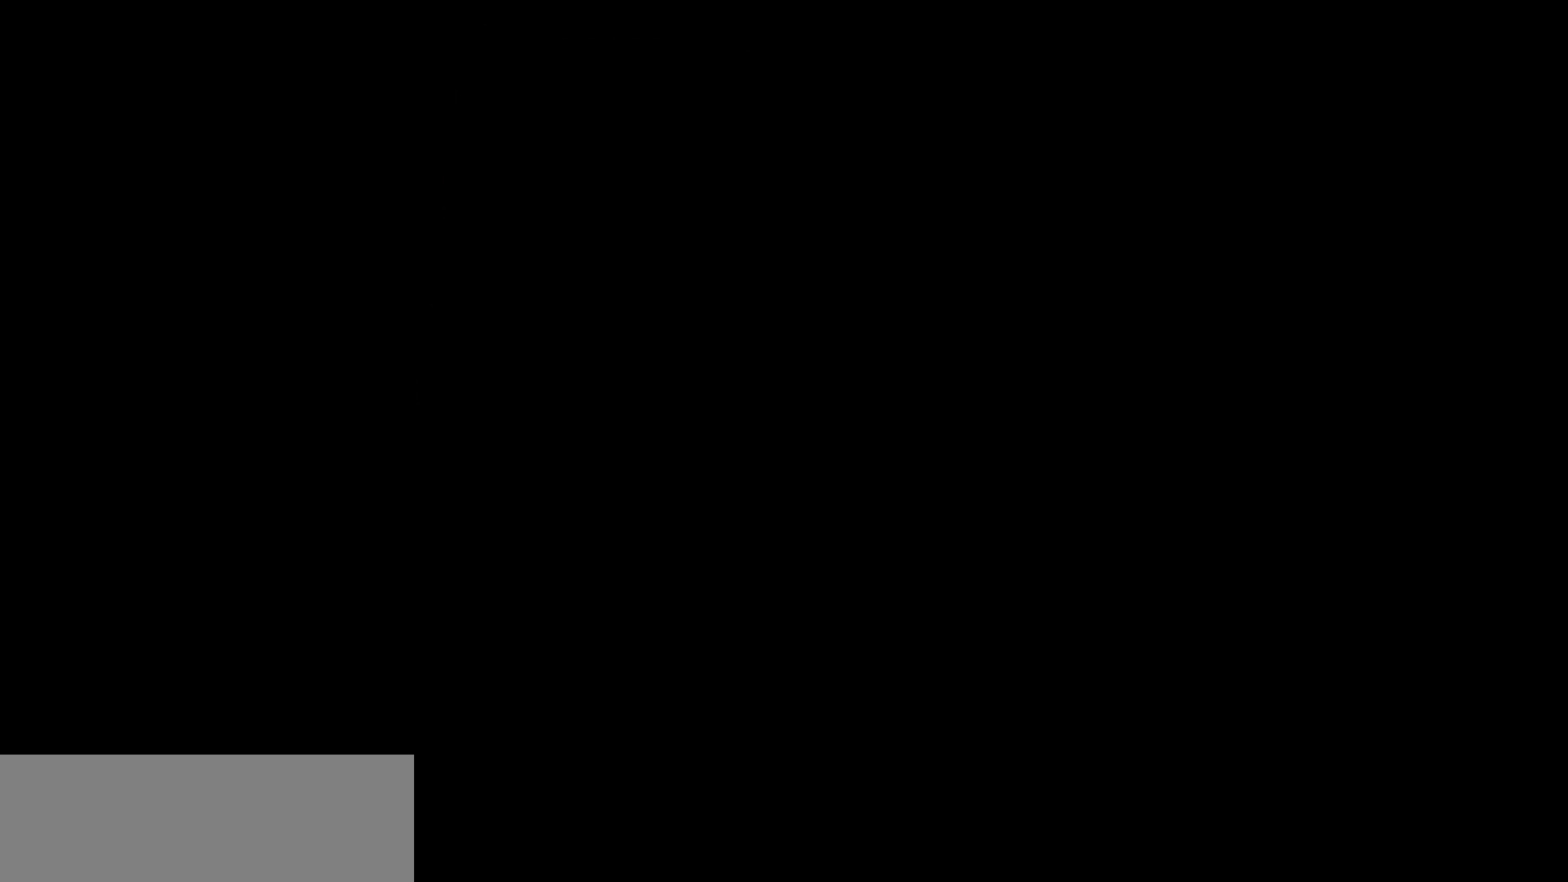
{"keys": [], "events": []}
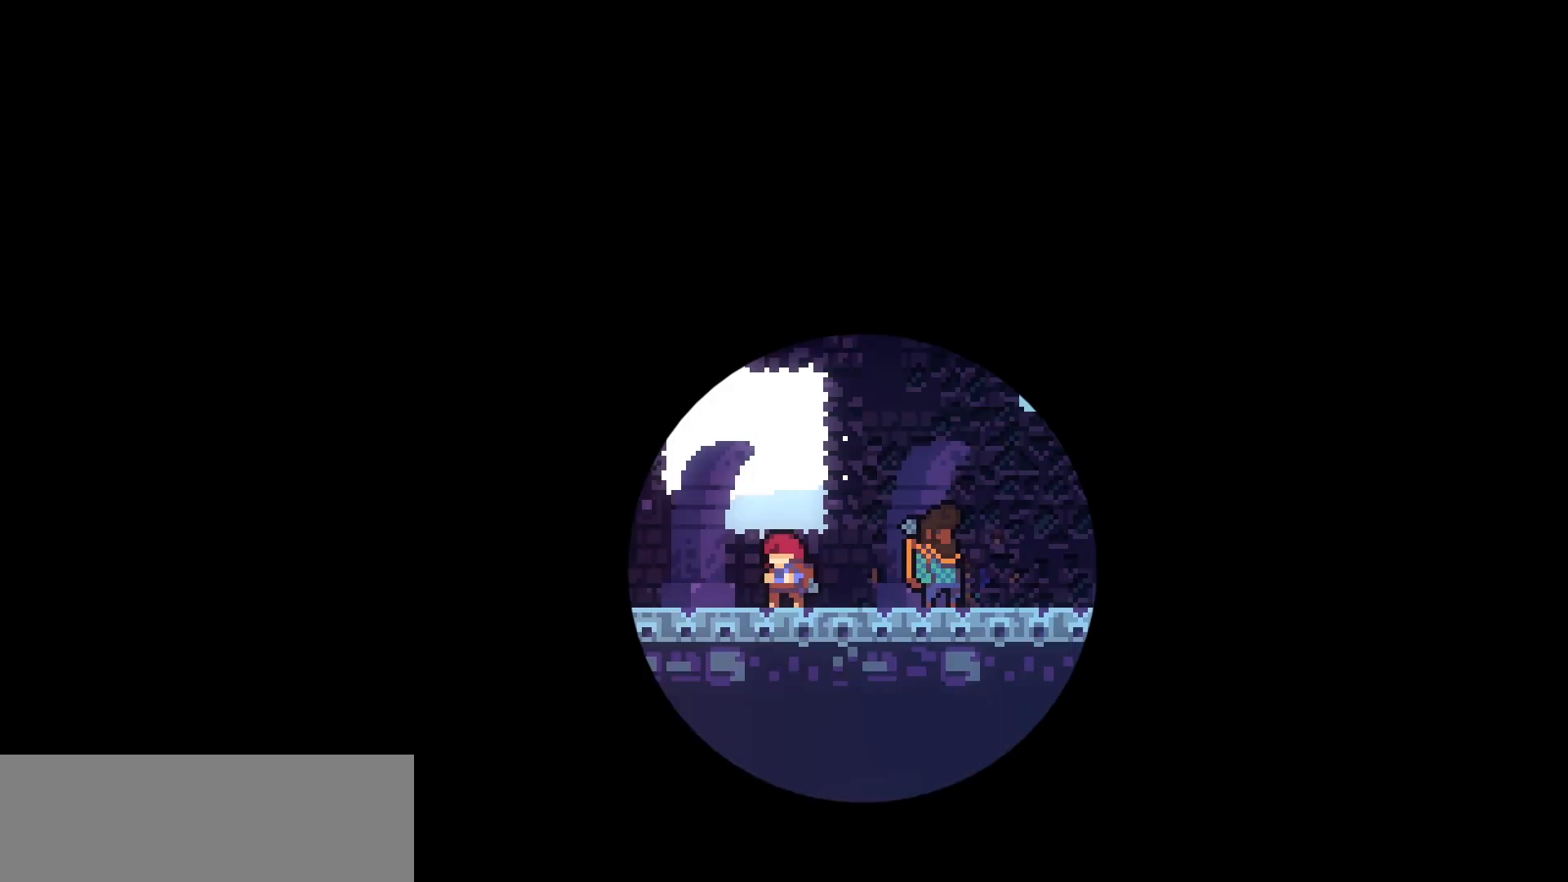
{"keys": [], "events": []}
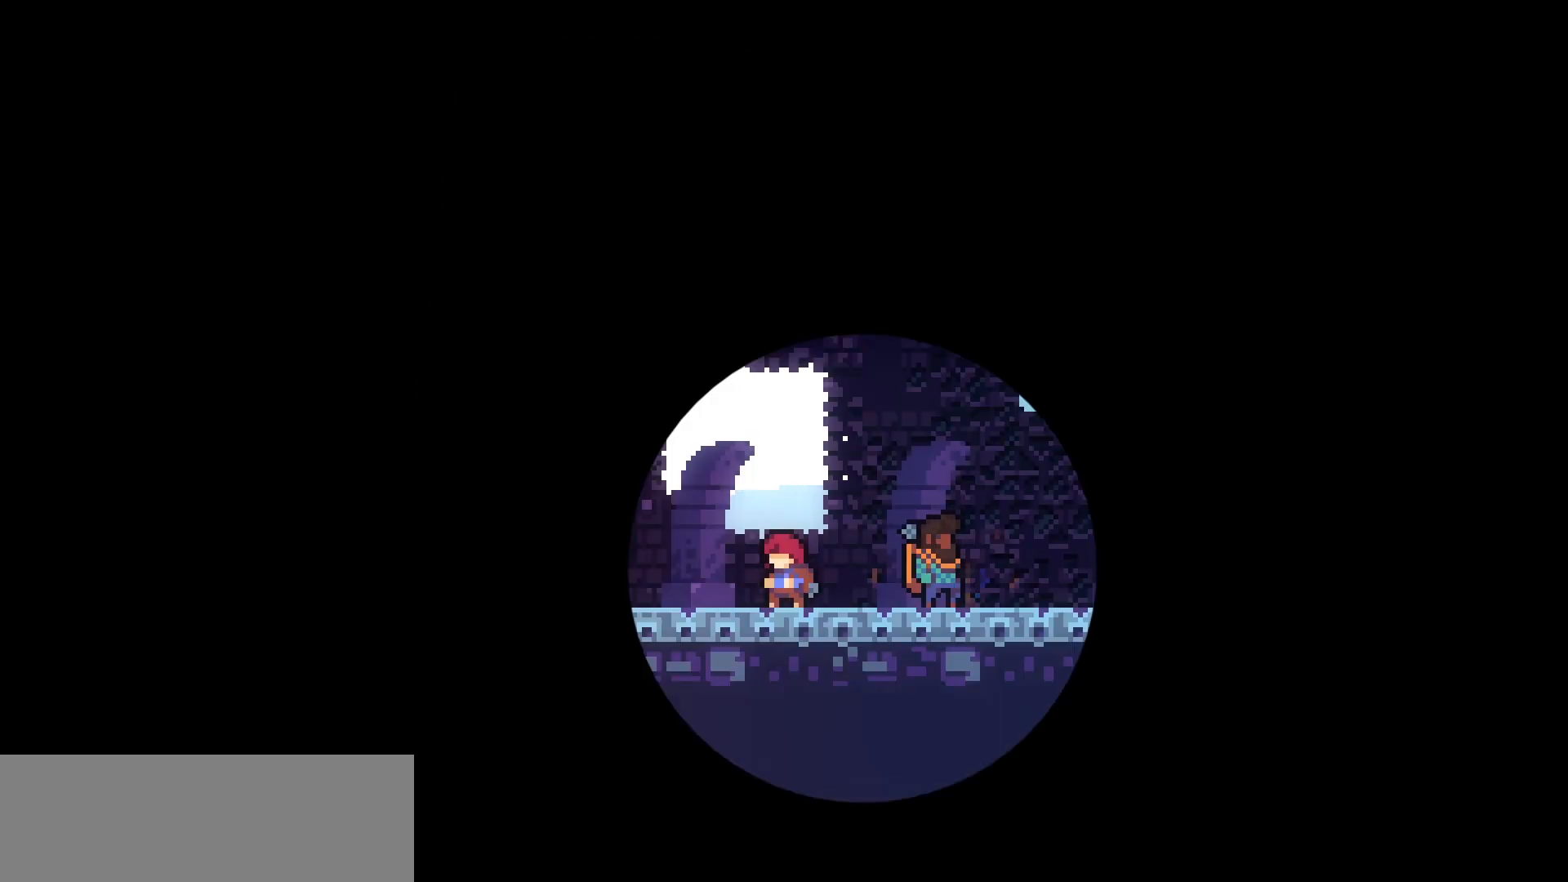
{"keys": [], "events": [[333, "pause", "down"], [400, "pause", "up"]]}
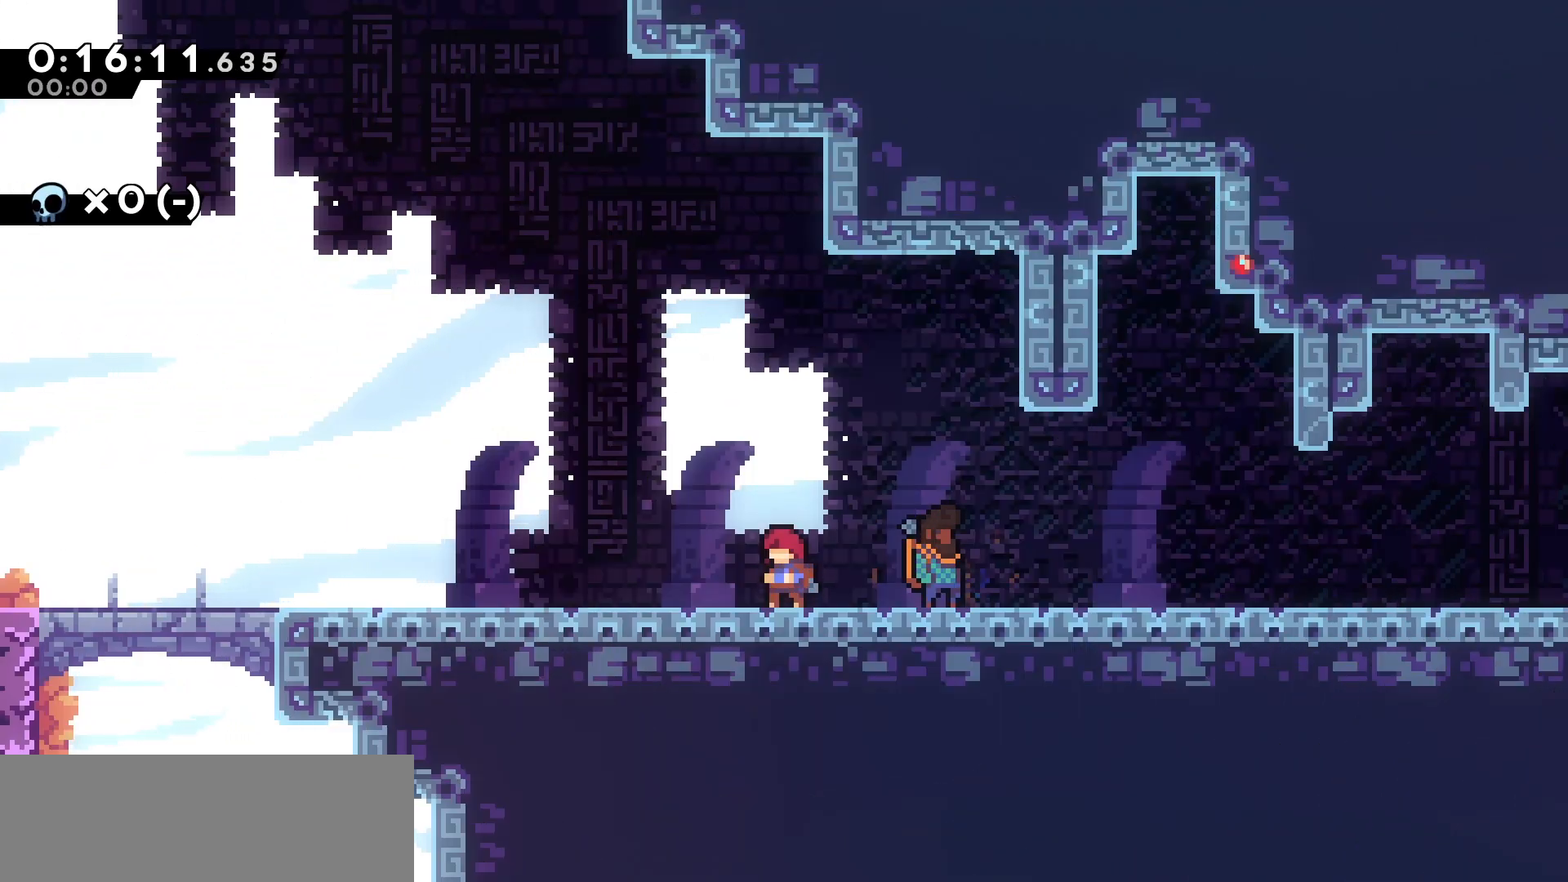
{"keys": [], "events": [[183, "pause", "down"], [250, "pause", "up"], [333, "down", "down"], [400, "down", "up"], [433, "jump", "down"], [500, "jump", "up"]]}
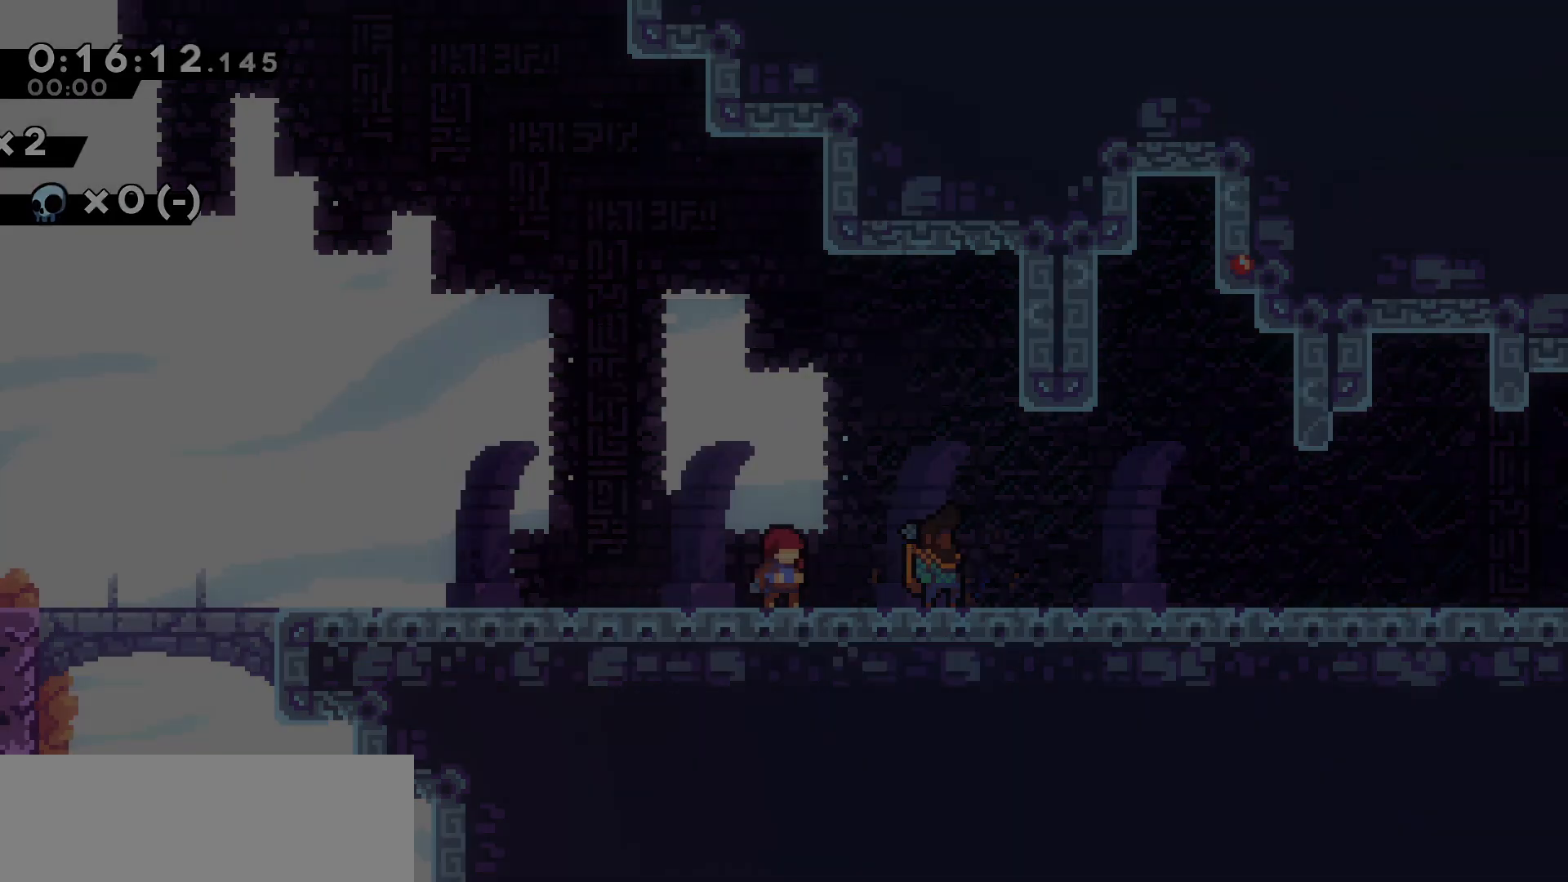
{"keys": ["down", "right"], "events": [[50, "right", "down"], [250, "down", "down"]]}
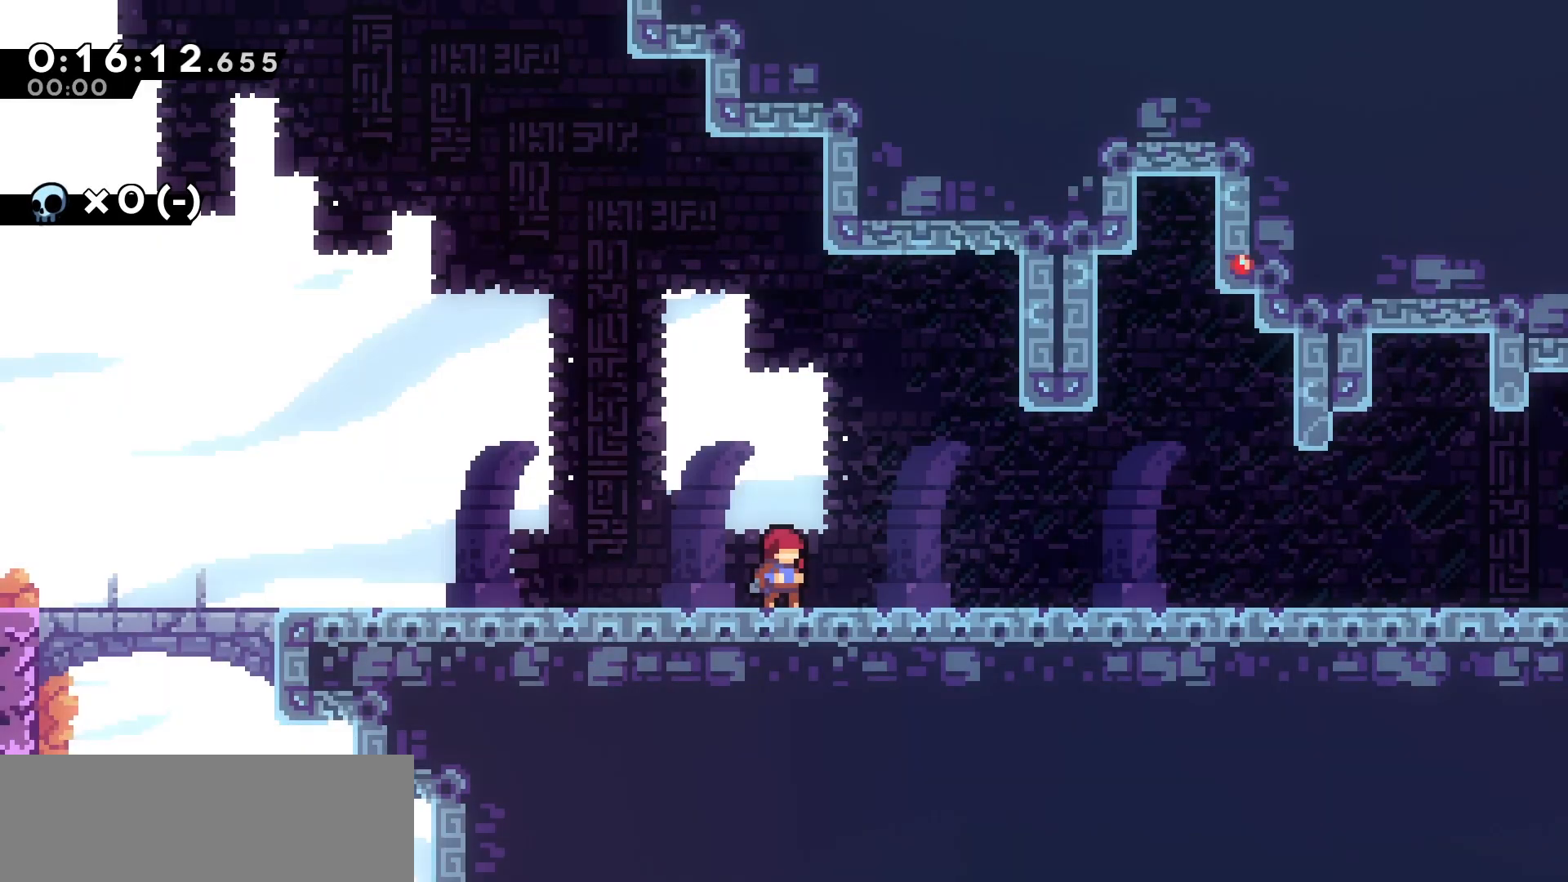
{"keys": ["dash", "down", "right"], "events": [[50, "dash", "down"], [183, "dash", "up"], [250, "jump", "down"], [383, "dash", "down"], [383, "jump", "up"]]}
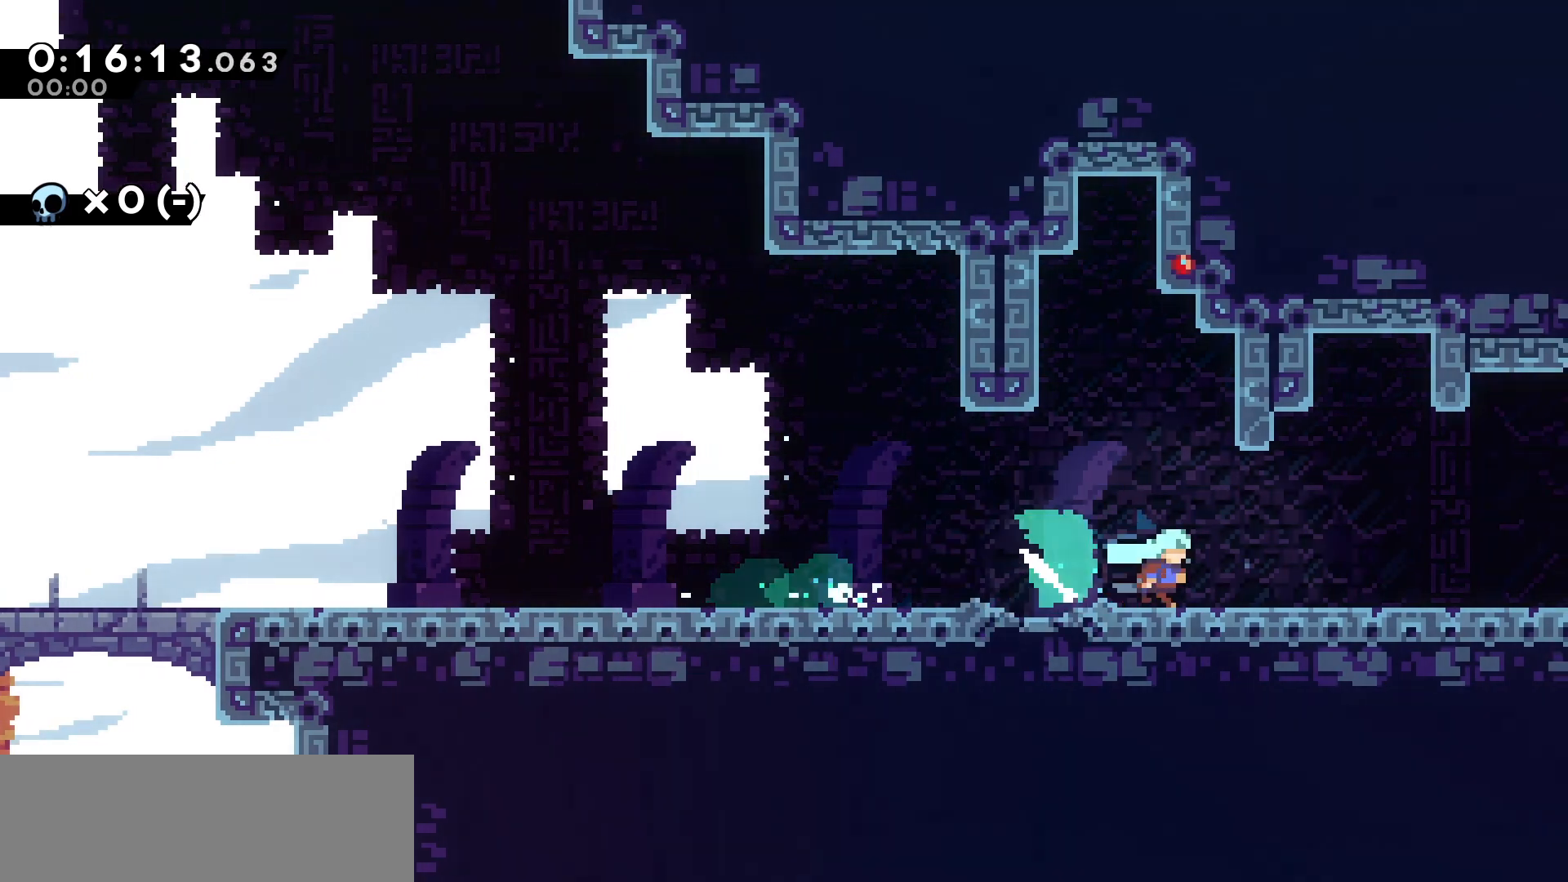
{"keys": ["down", "right"], "events": [[33, "dash", "up"], [67, "jump", "down"], [150, "dash", "down"], [150, "jump", "up"], [300, "dash", "up"]]}
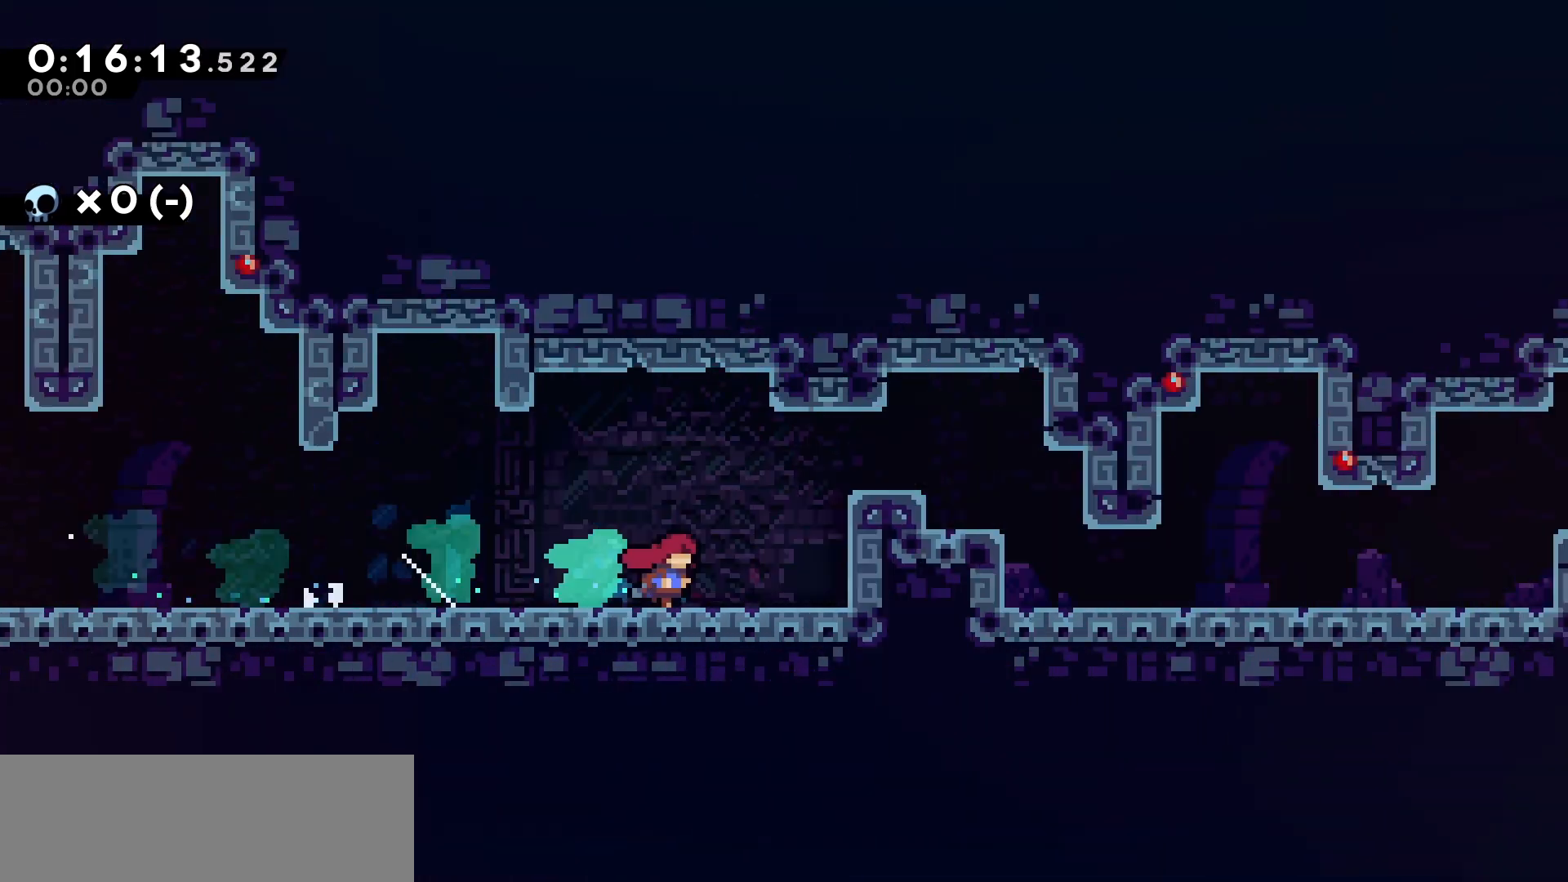
{"keys": ["grab", "jump", "right"], "events": [[150, "down", "up"], [433, "grab", "down"], [483, "jump", "down"]]}
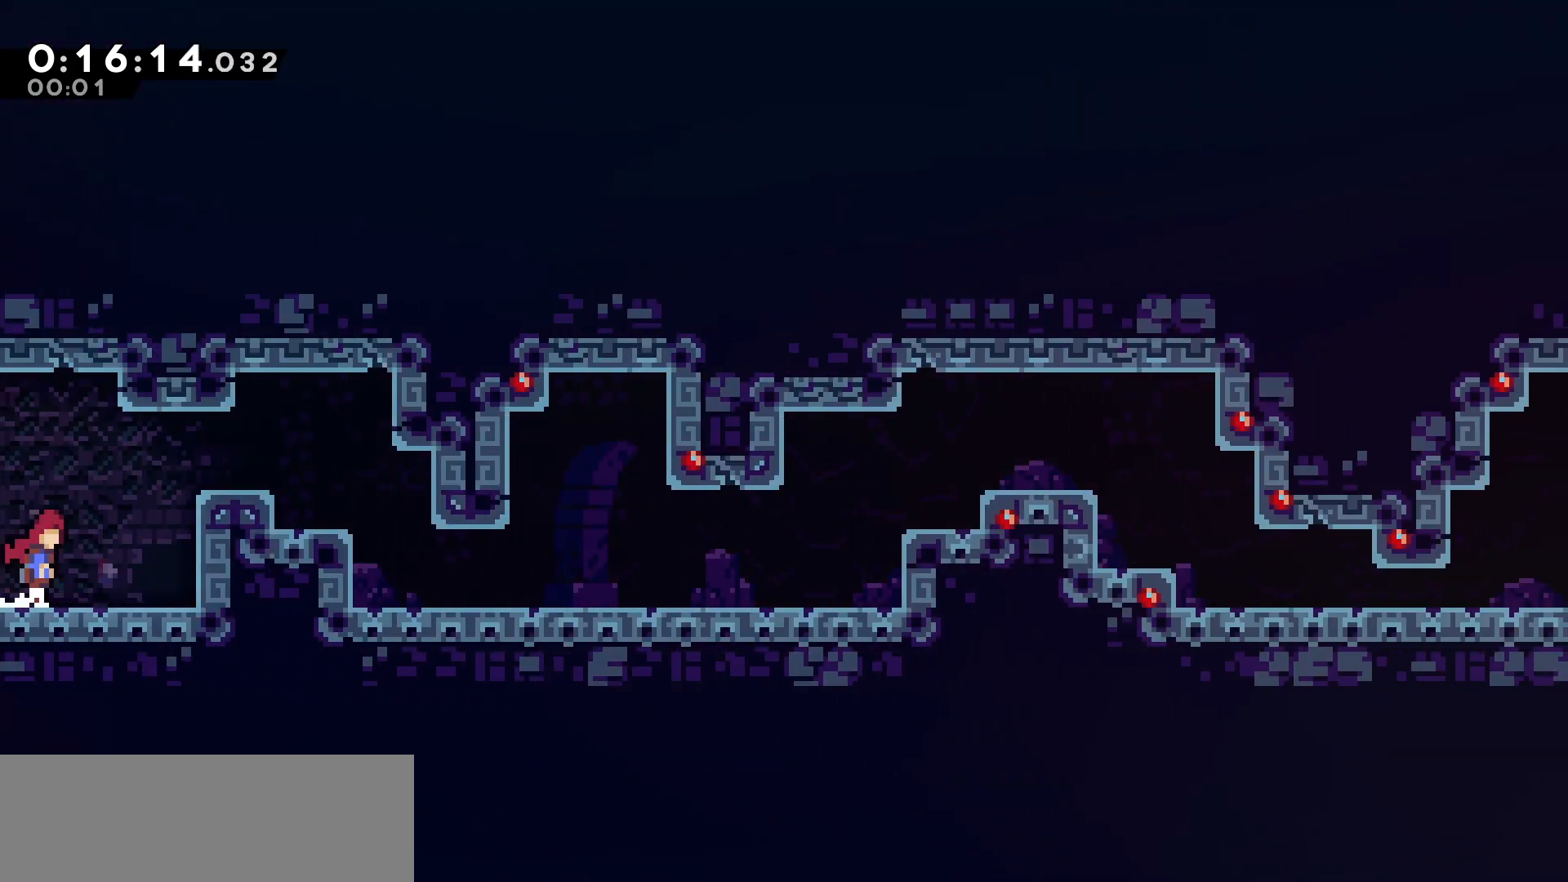
{"keys": ["grab", "jump", "right", "up"], "events": [[17, "up", "down"], [83, "jump", "up"], [150, "jump", "down"], [367, "jump", "up"], [433, "jump", "down"]]}
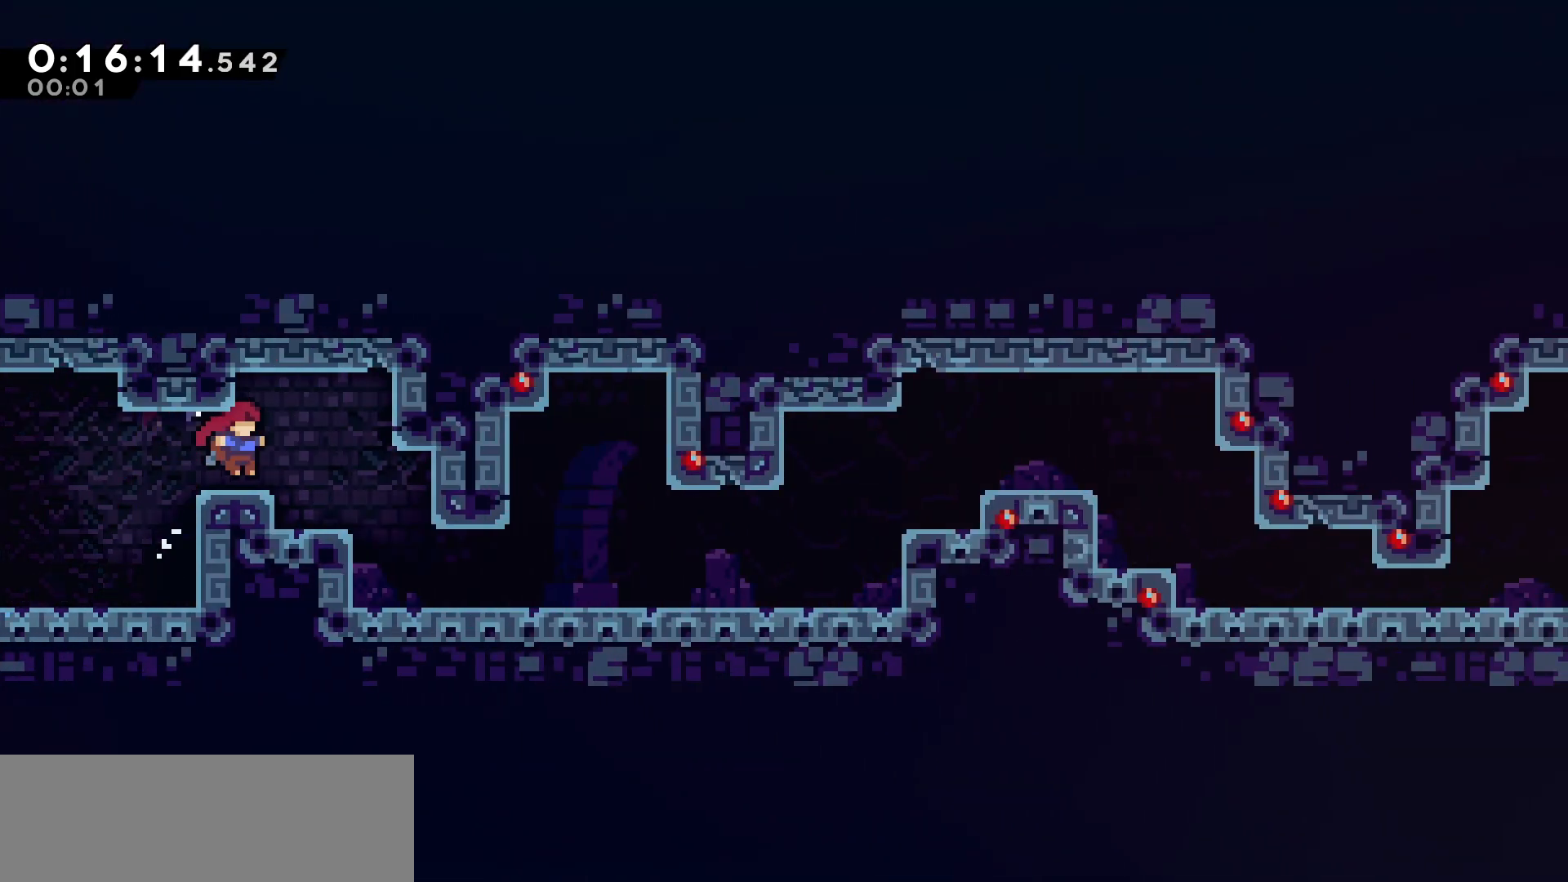
{"keys": ["down", "right"], "events": [[17, "jump", "up"], [50, "grab", "up"], [133, "up", "up"], [317, "down", "down"], [400, "dash", "down"], [500, "dash", "up"]]}
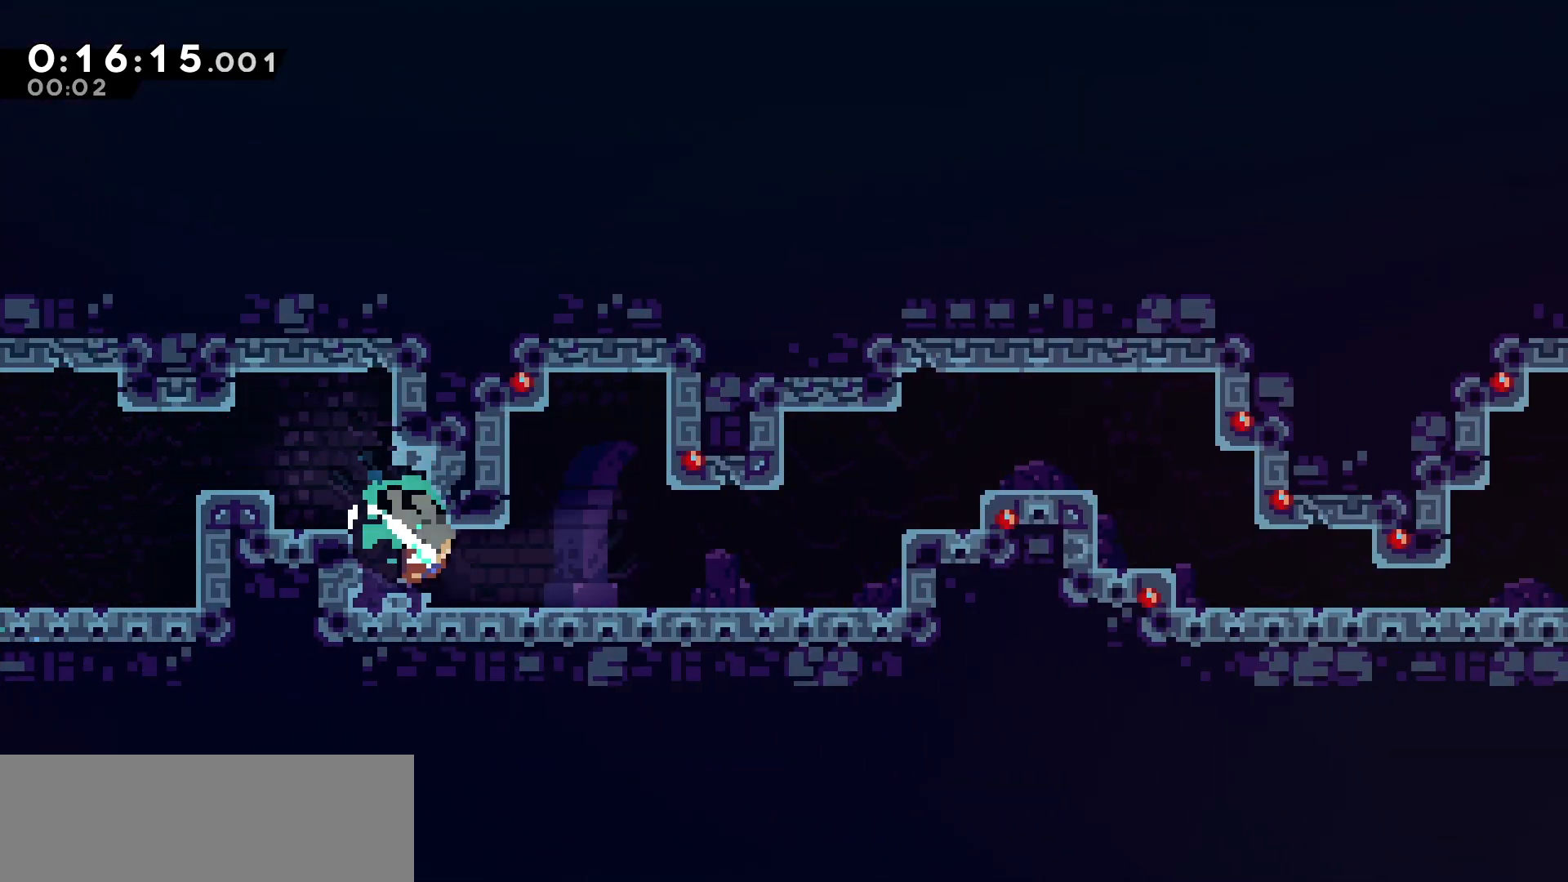
{"keys": ["grab", "jump", "right"], "events": [[100, "down", "up"], [100, "jump", "down"], [167, "jump", "up"], [333, "jump", "down"], [417, "grab", "down"]]}
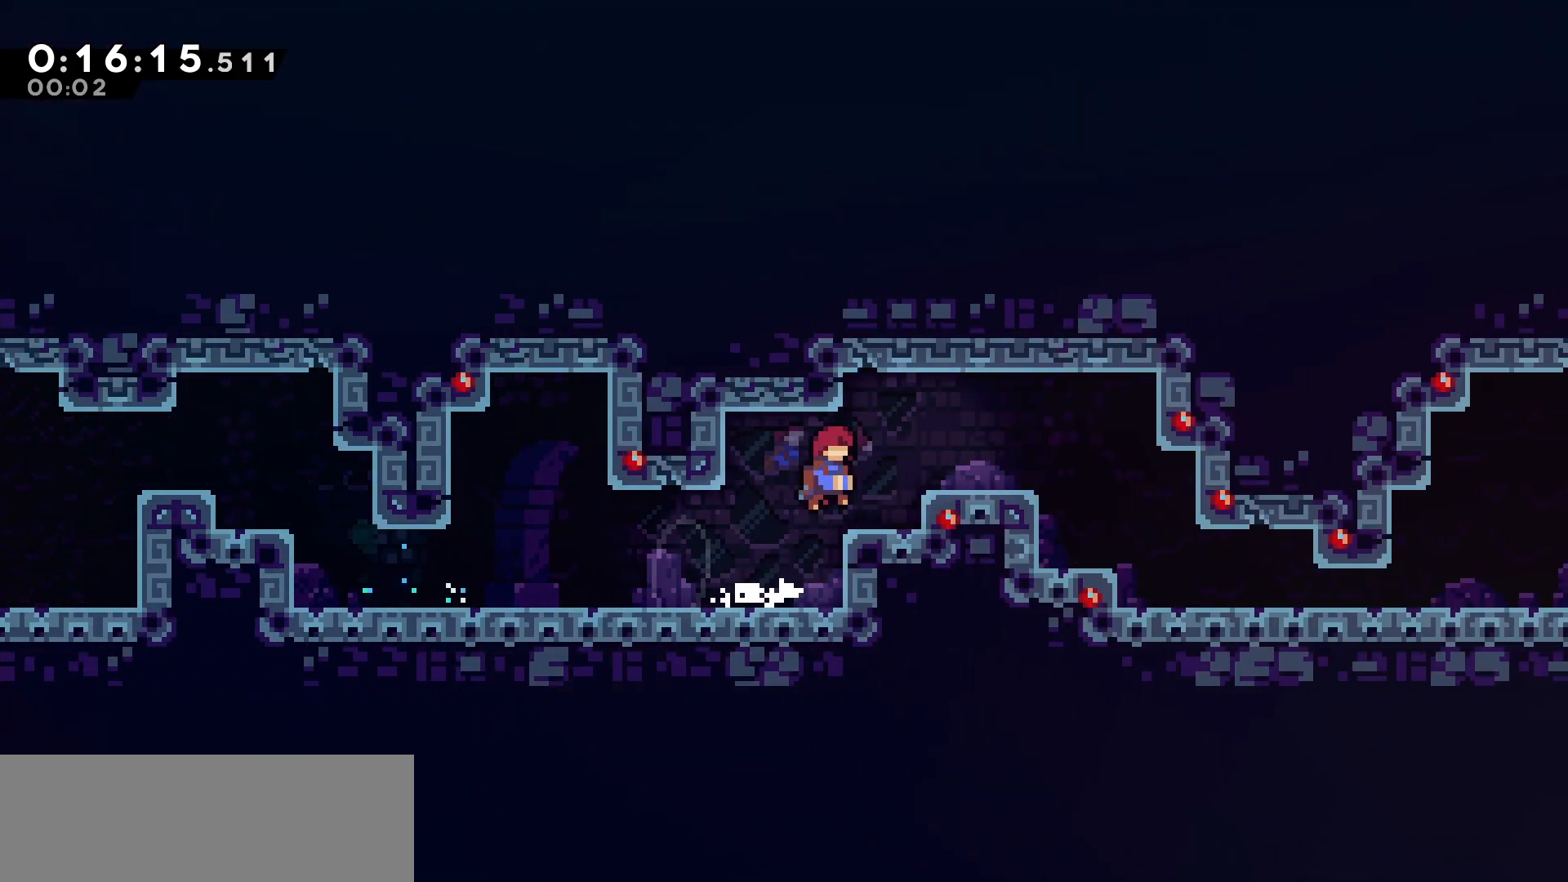
{"keys": ["right"], "events": [[100, "jump", "up"], [233, "jump", "down"], [367, "jump", "up"], [383, "grab", "up"]]}
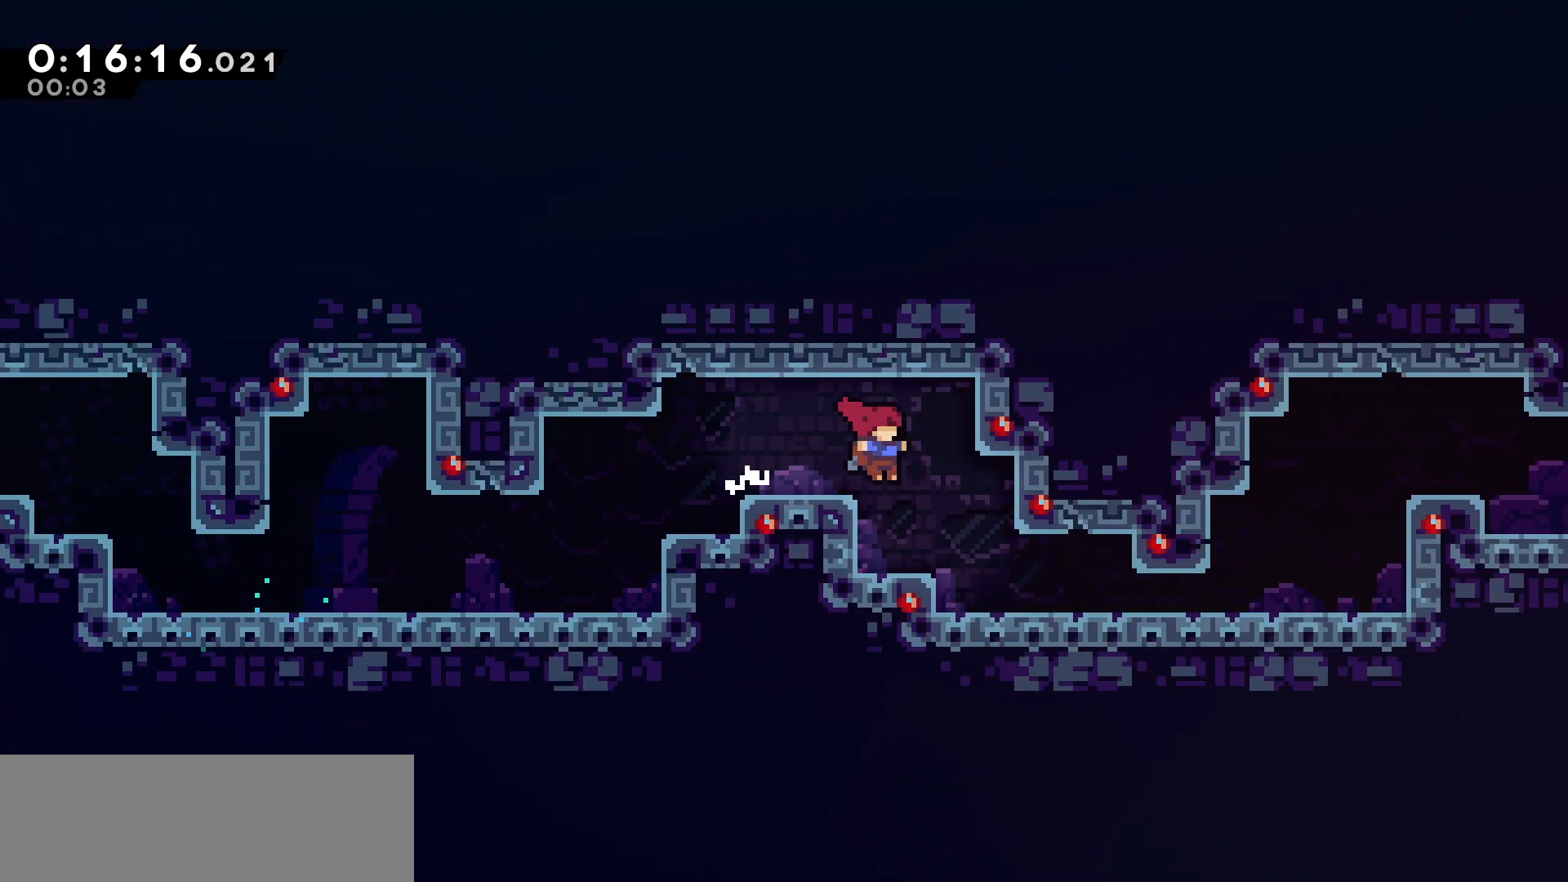
{"keys": ["down", "right"], "events": [[250, "down", "down"], [333, "dash", "down"], [450, "dash", "up"]]}
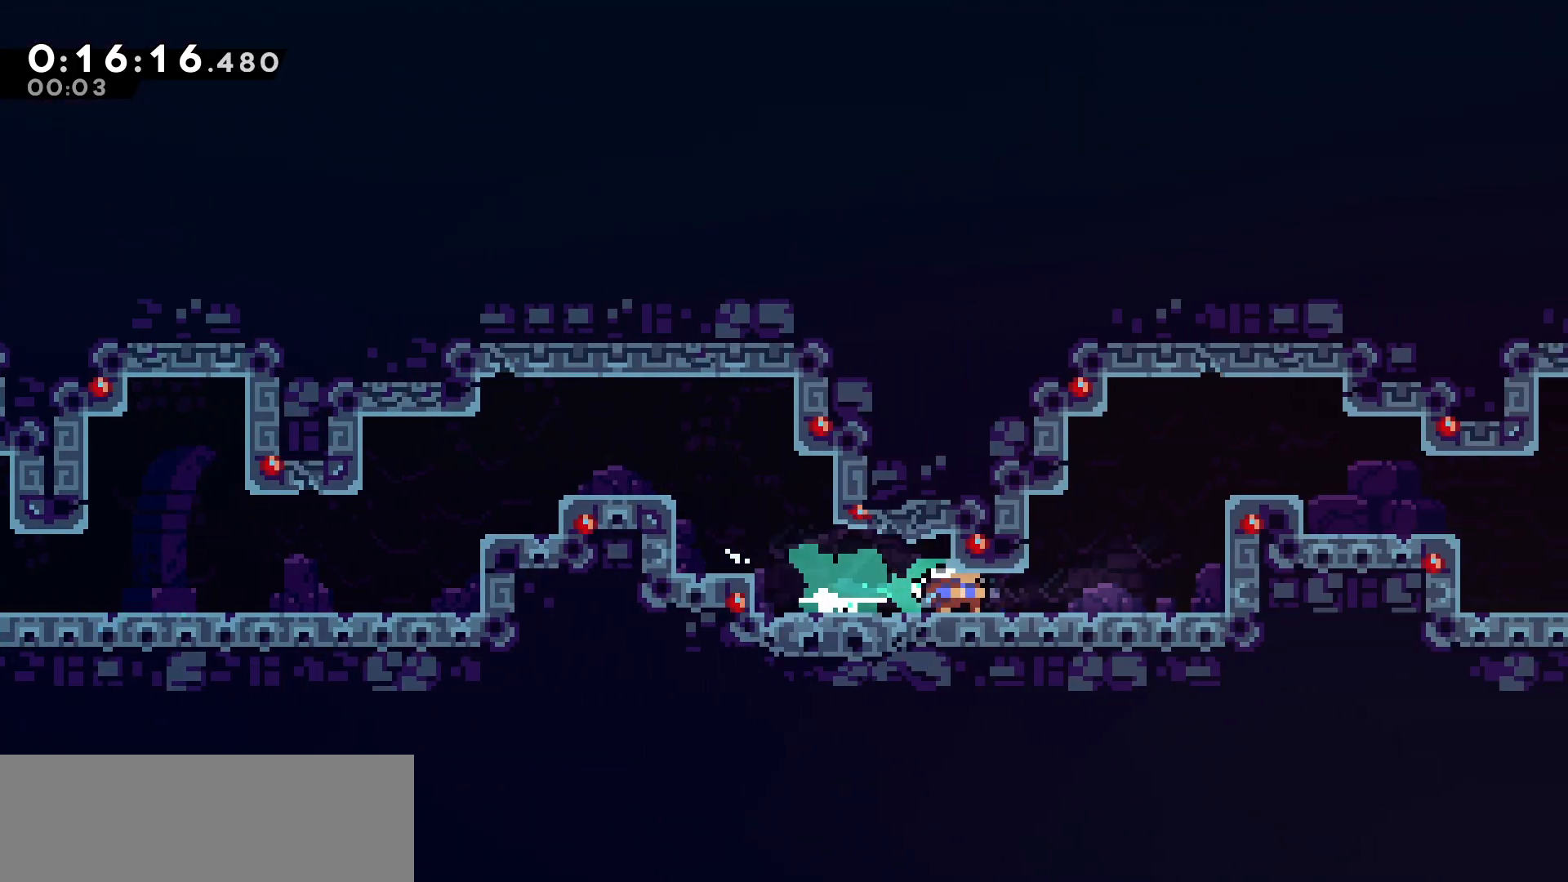
{"keys": ["right", "up"], "events": [[17, "down", "up"], [150, "up", "down"], [217, "dash", "down"], [417, "dash", "up"]]}
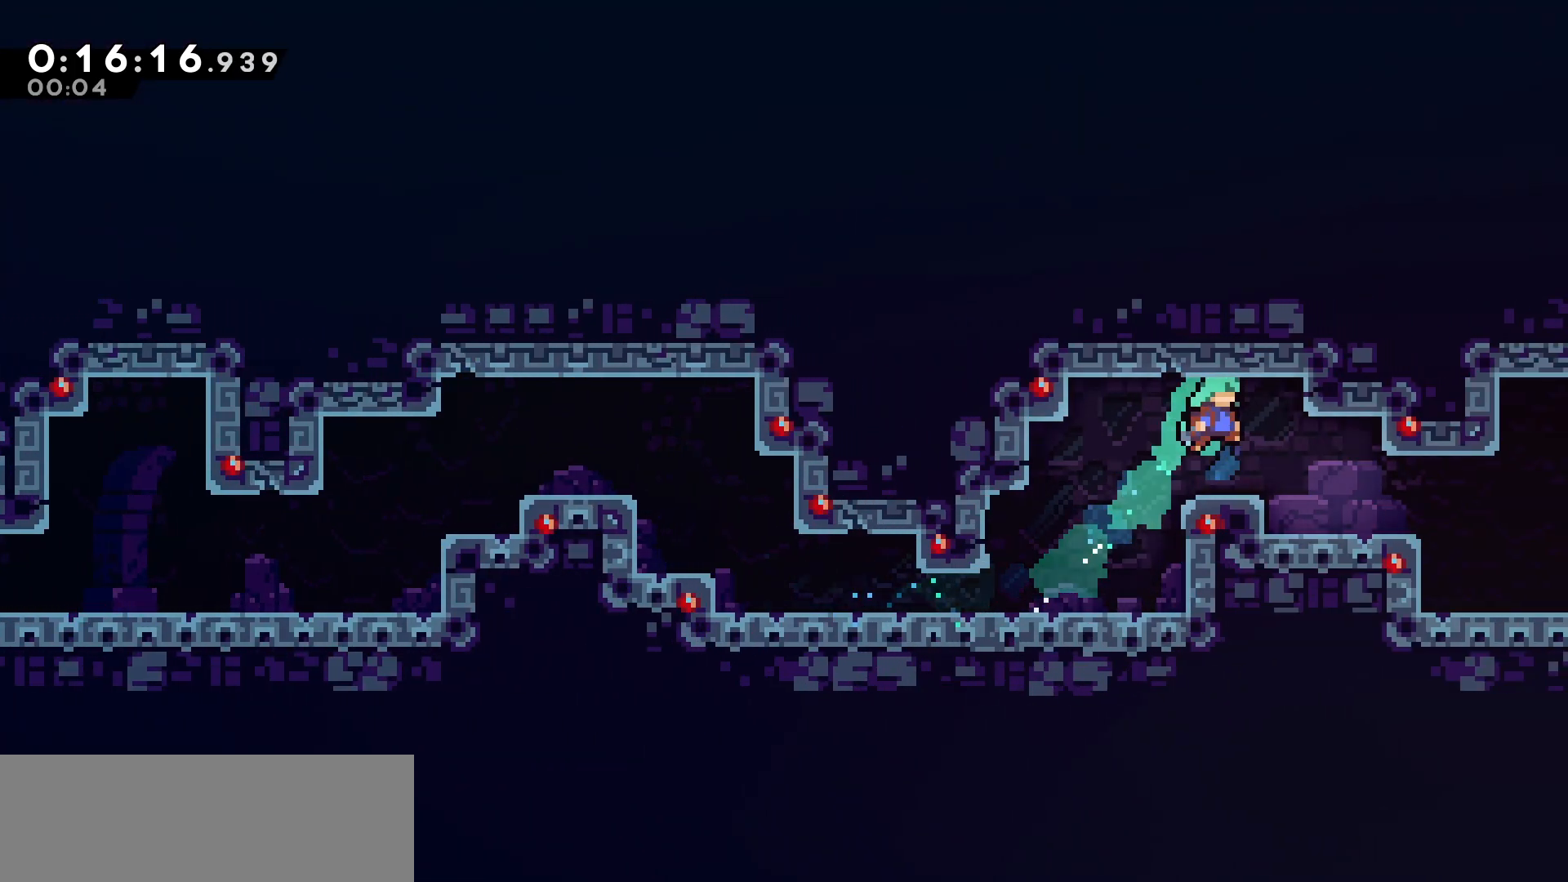
{"keys": ["dash", "down", "right"], "events": [[83, "up", "up"], [250, "right", "up"], [400, "down", "down"], [400, "right", "down"], [433, "dash", "down"]]}
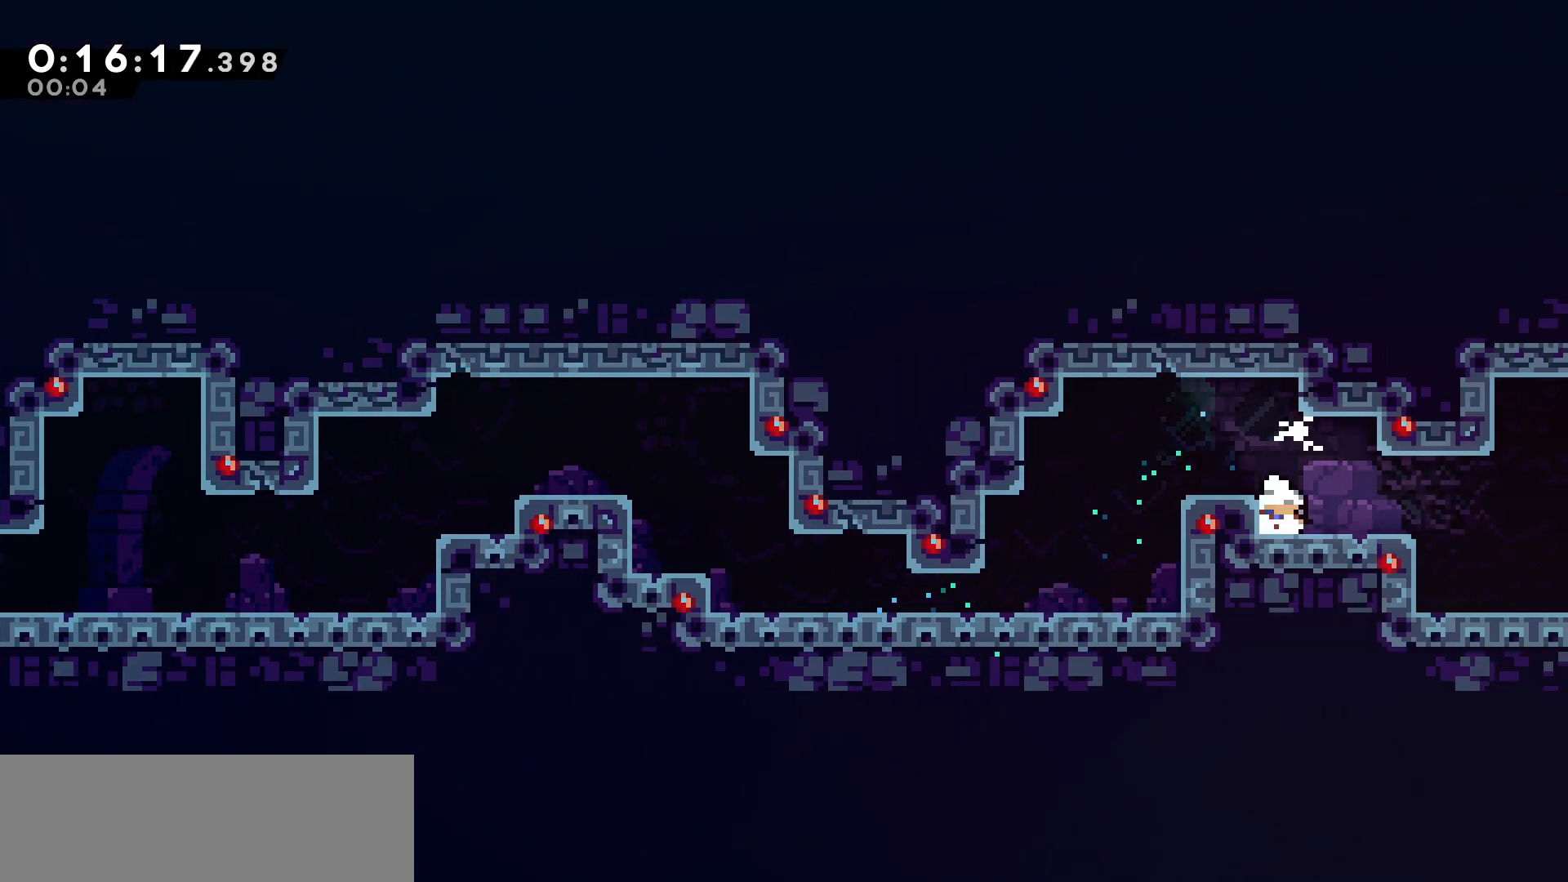
{"keys": ["down", "right"], "events": [[50, "dash", "up"], [150, "jump", "down"], [200, "dash", "down"], [250, "jump", "up"], [417, "dash", "up"]]}
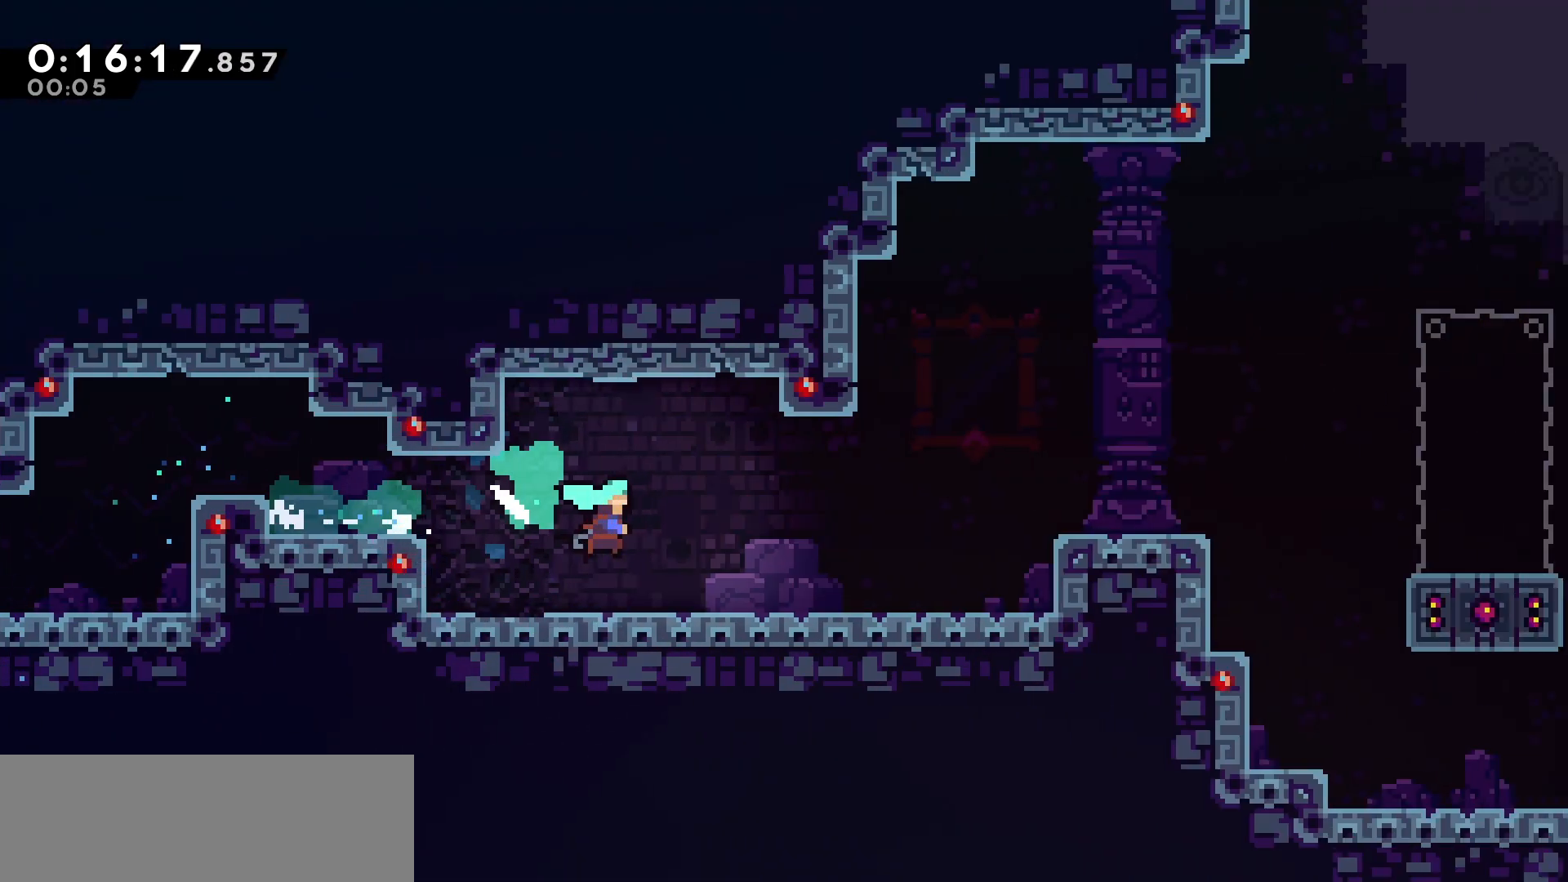
{"keys": ["right"], "events": [[233, "down", "up"]]}
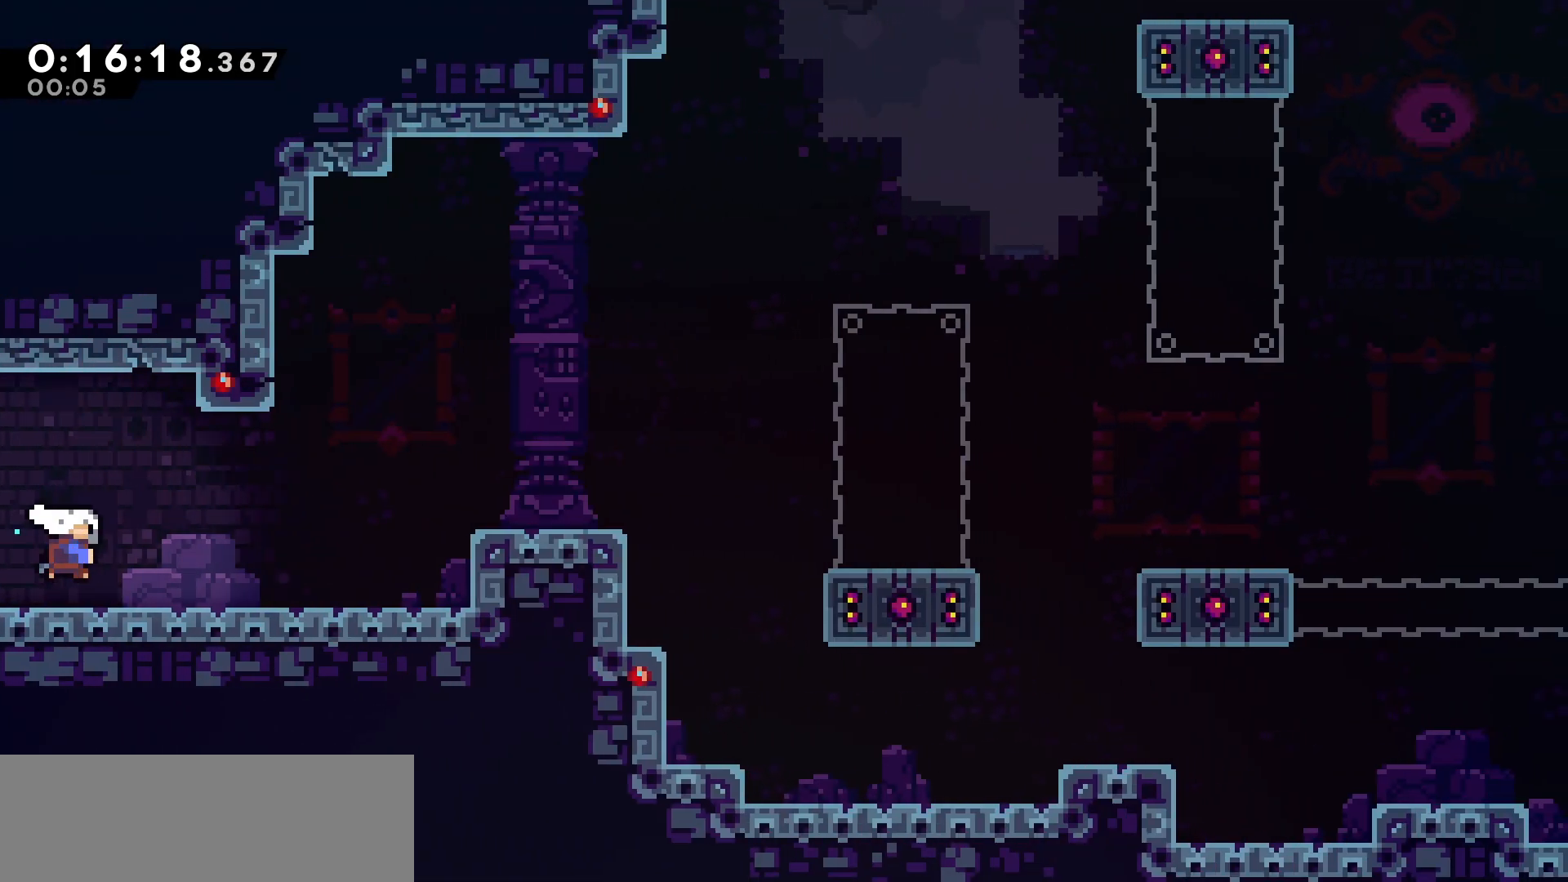
{"keys": ["grab", "jump", "right"], "events": [[50, "jump", "down"], [150, "grab", "down"], [300, "jump", "up"], [350, "jump", "down"]]}
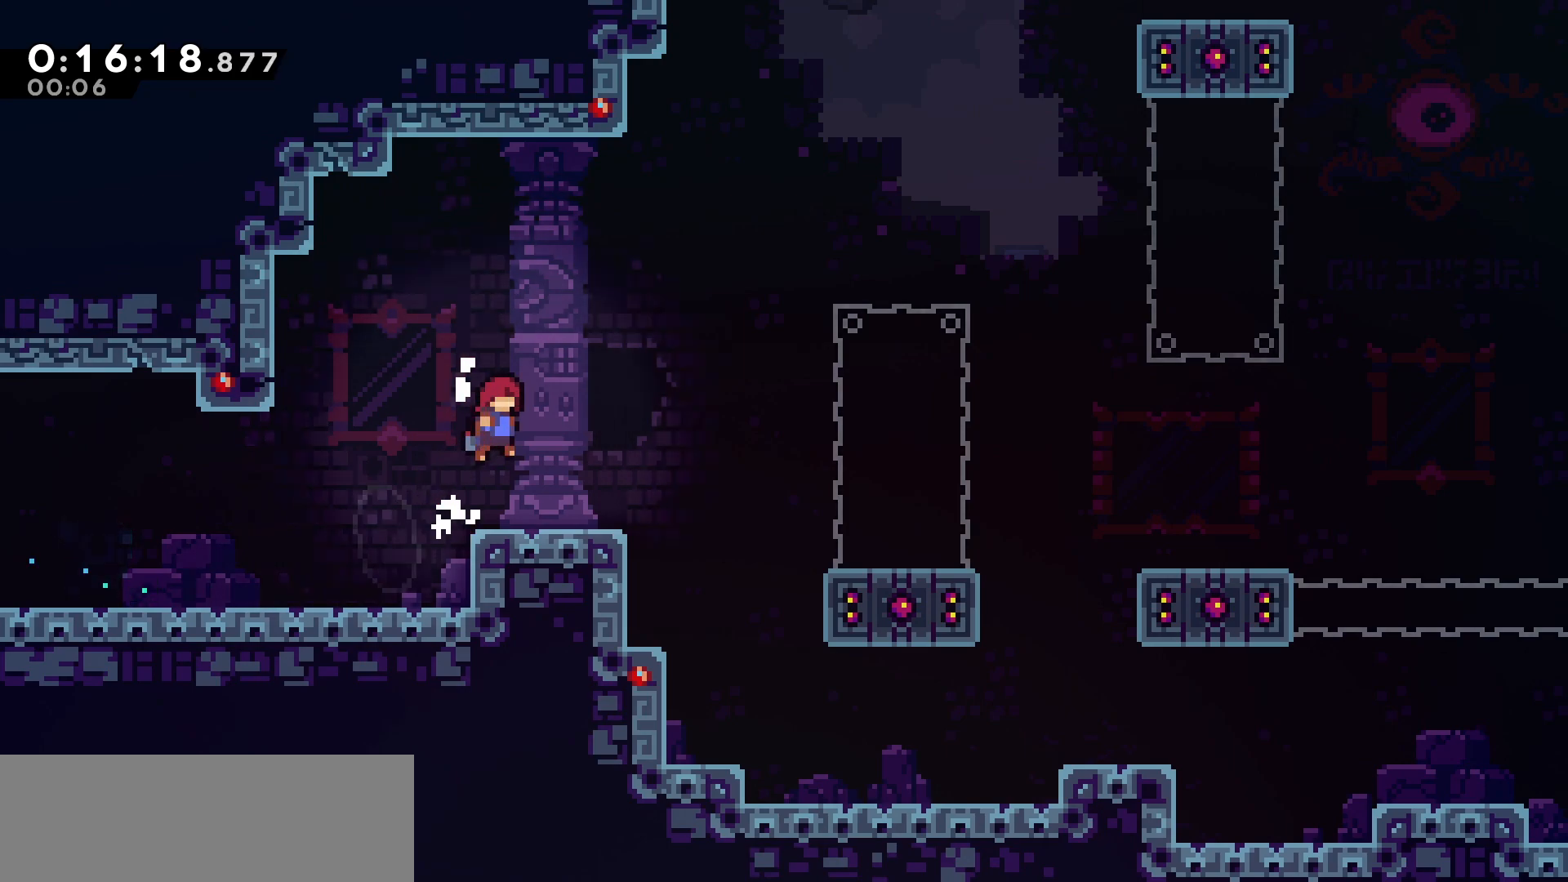
{"keys": ["grab", "jump", "right"], "events": [[100, "jump", "up"], [167, "grab", "up"], [283, "right", "up"], [383, "right", "down"], [417, "jump", "down"], [483, "grab", "down"]]}